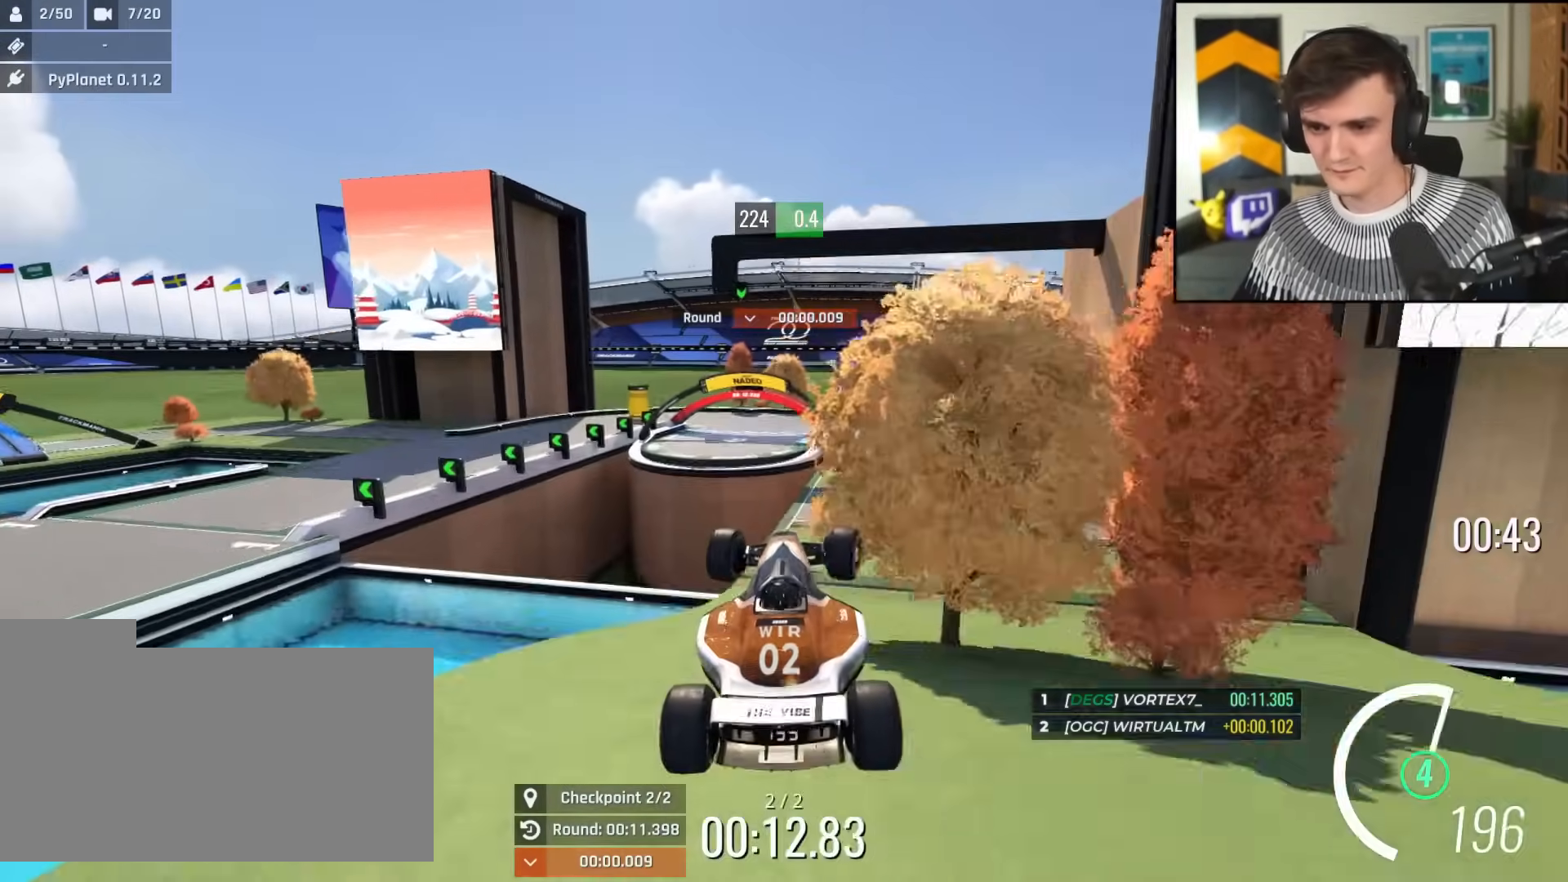
Gameplay with keyboard; each line is a JSON object with the keys held at the frame after it. "events" lists presses ("down") and releases ("up") of "brake", "down", "left", "right" and "up" between this image and that frame as [ms after this image, input, new state], when the widget could be followed in between. No other keys are recorded. Mouse input is not recorded. Key names are as the overlay labels them; some are game actions (e.g. jump) rather than physical keys.
{"keys": ["right", "up"], "events": [[300, "brake", "down"], [350, "brake", "up"]]}
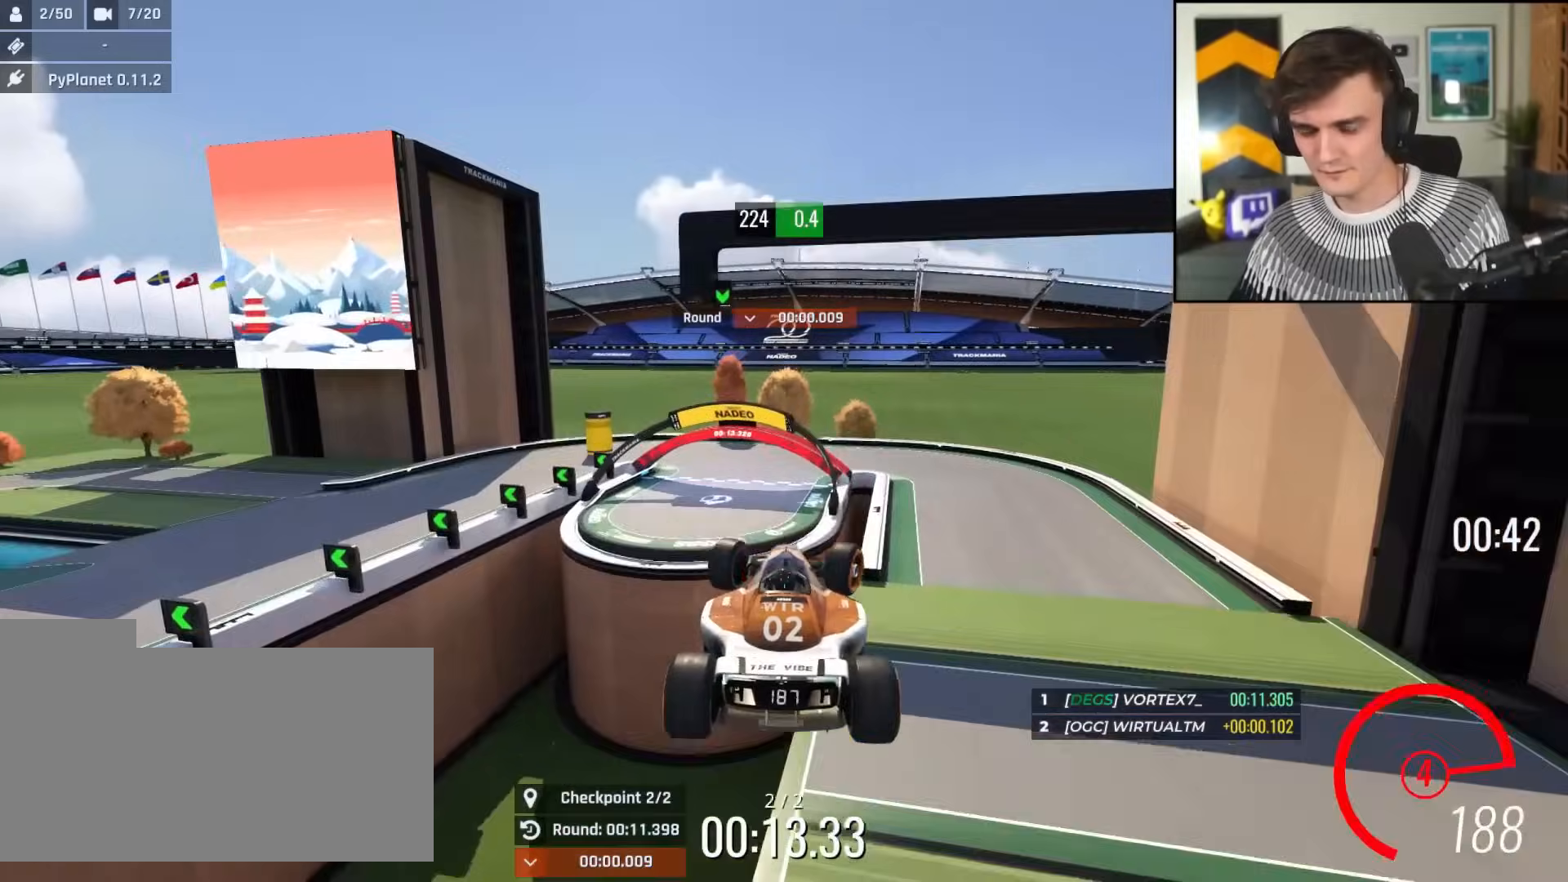
{"keys": ["right", "up"], "events": []}
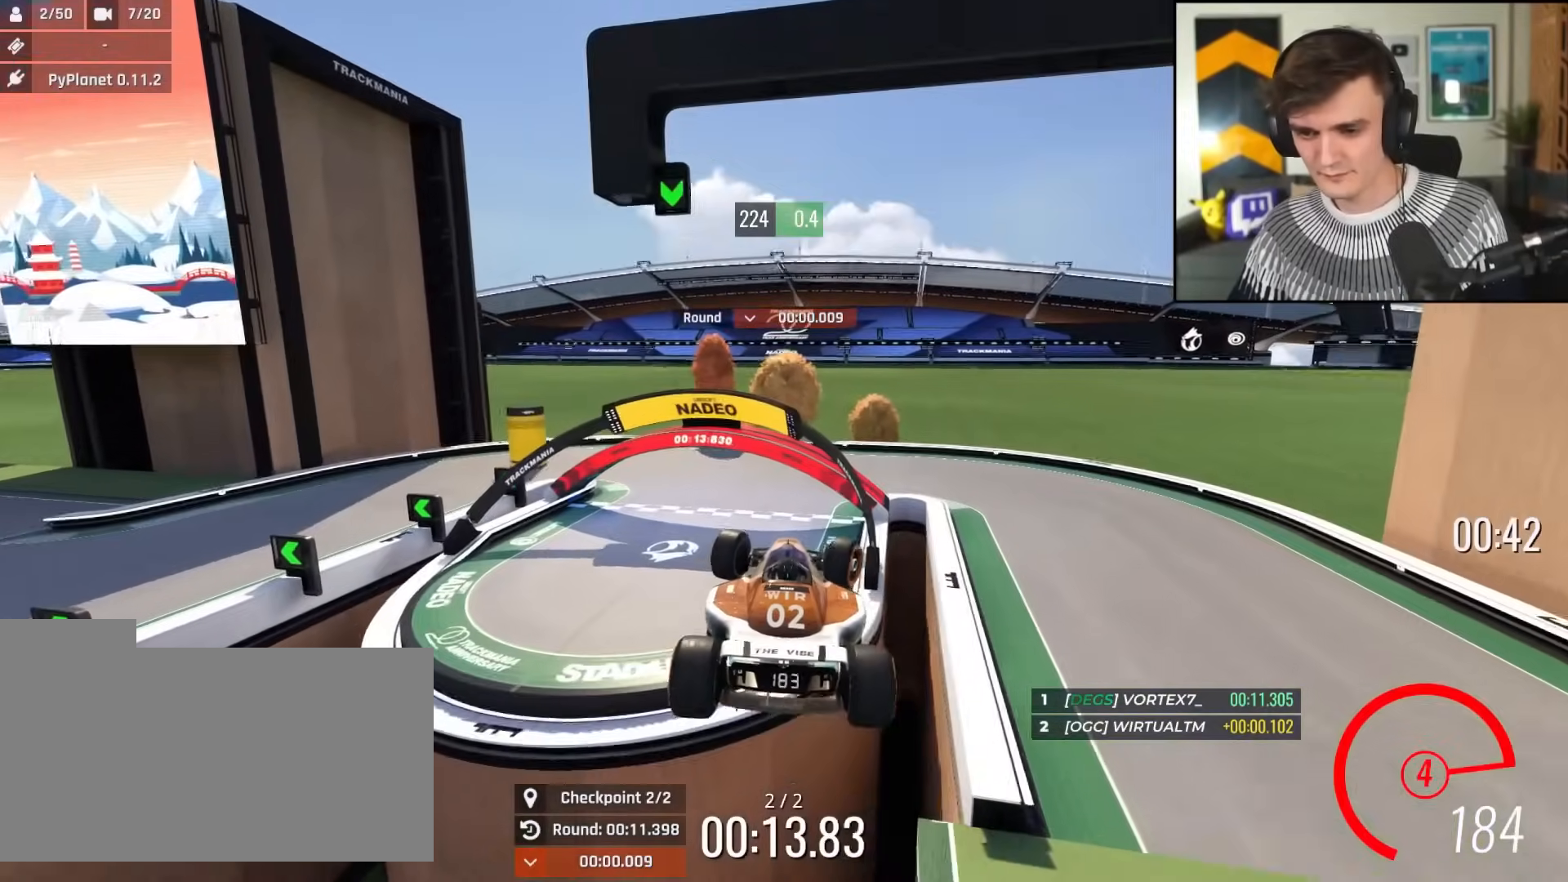
{"keys": ["right", "up"], "events": []}
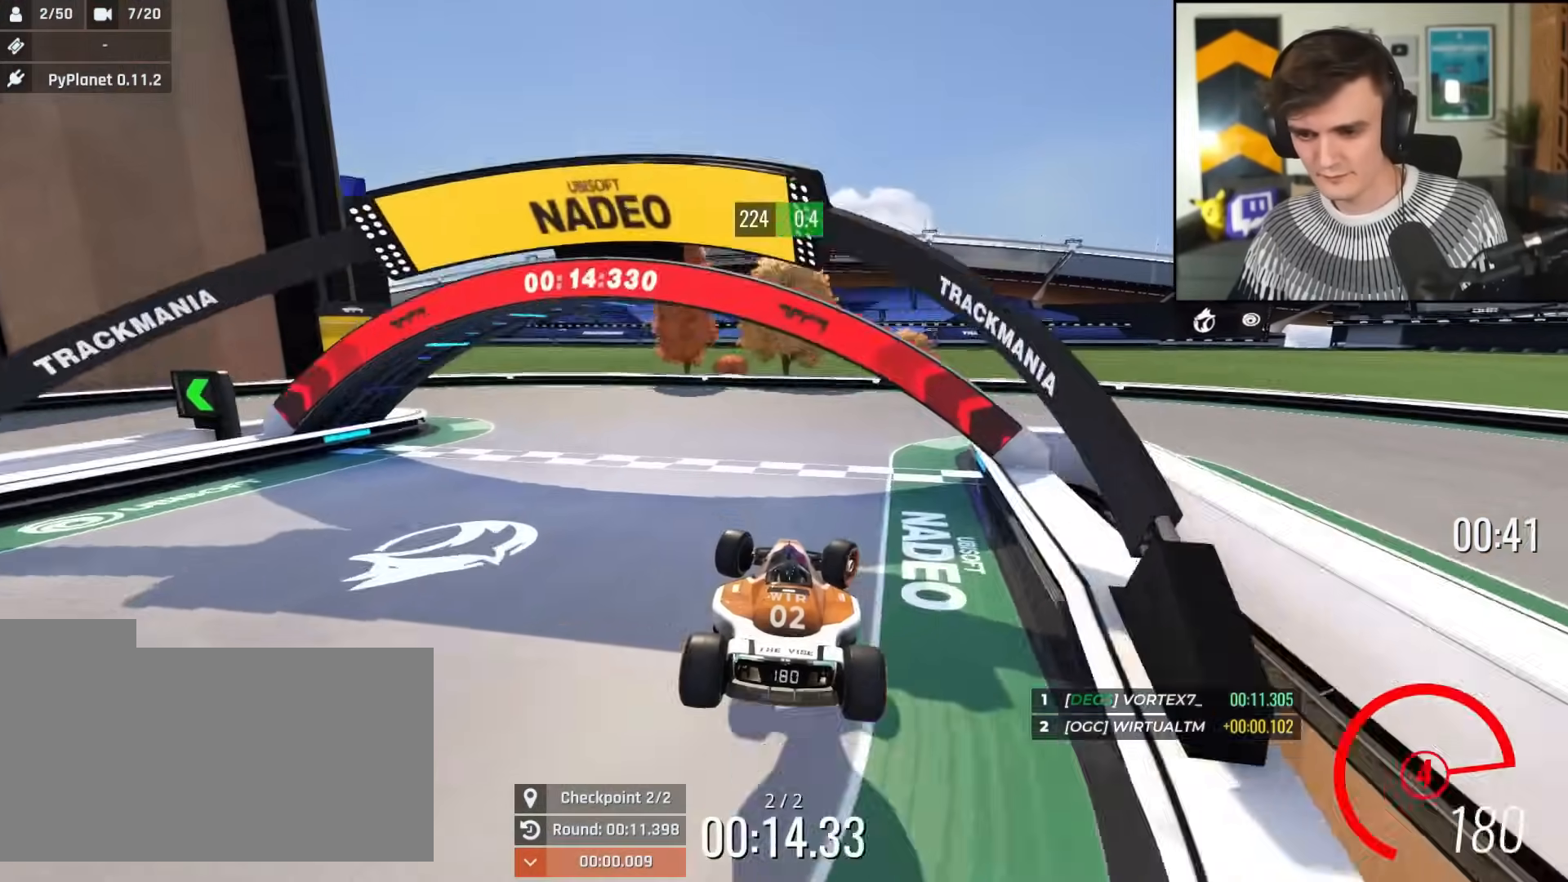
{"keys": ["up"], "events": [[117, "right", "up"]]}
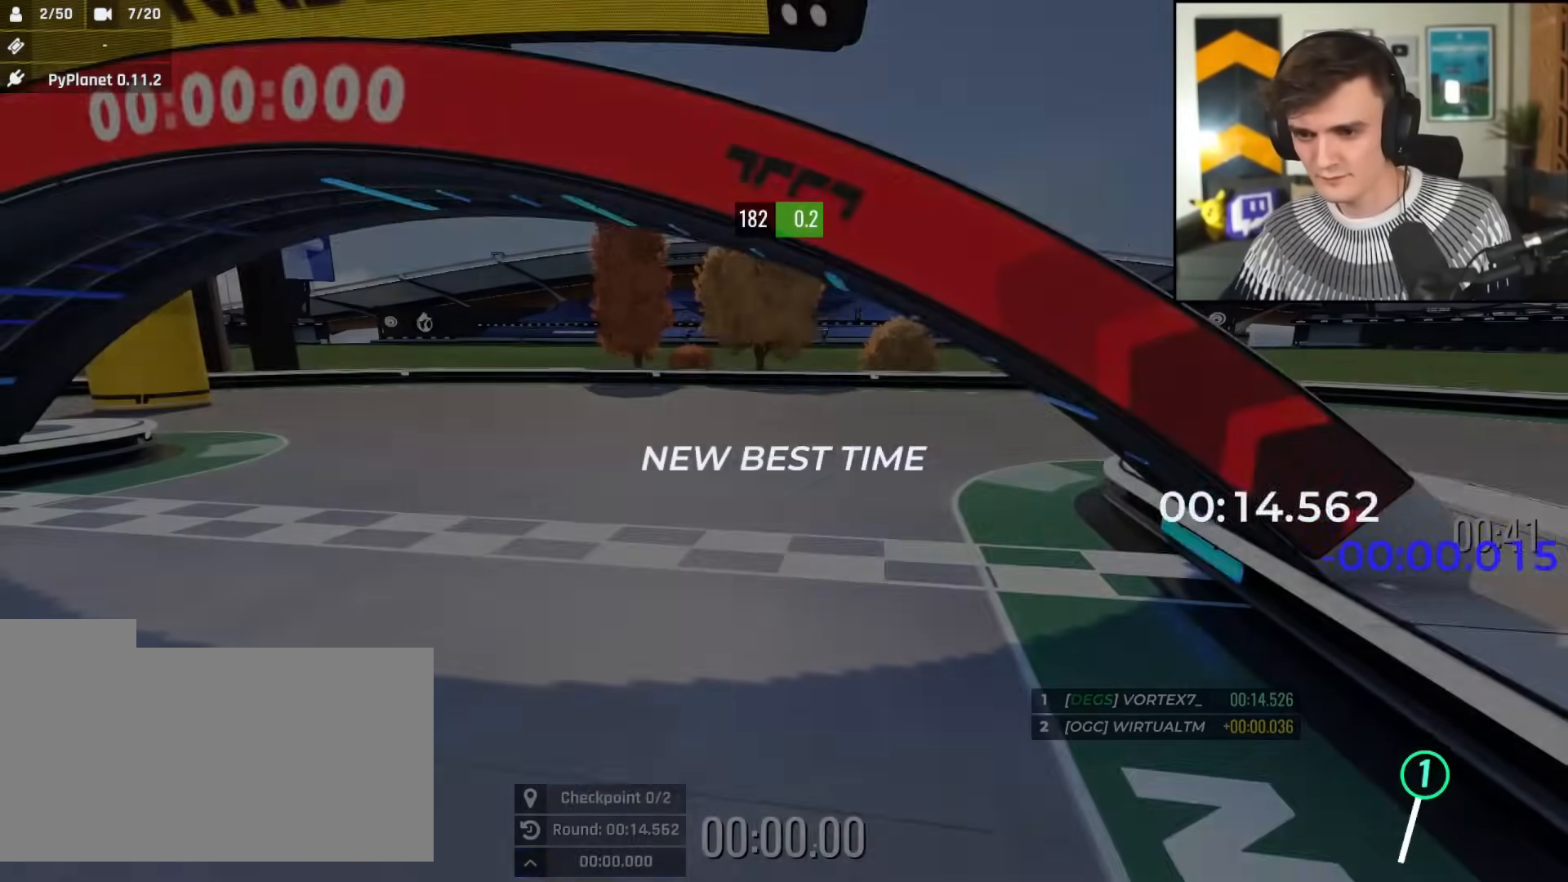
{"keys": ["up"], "events": []}
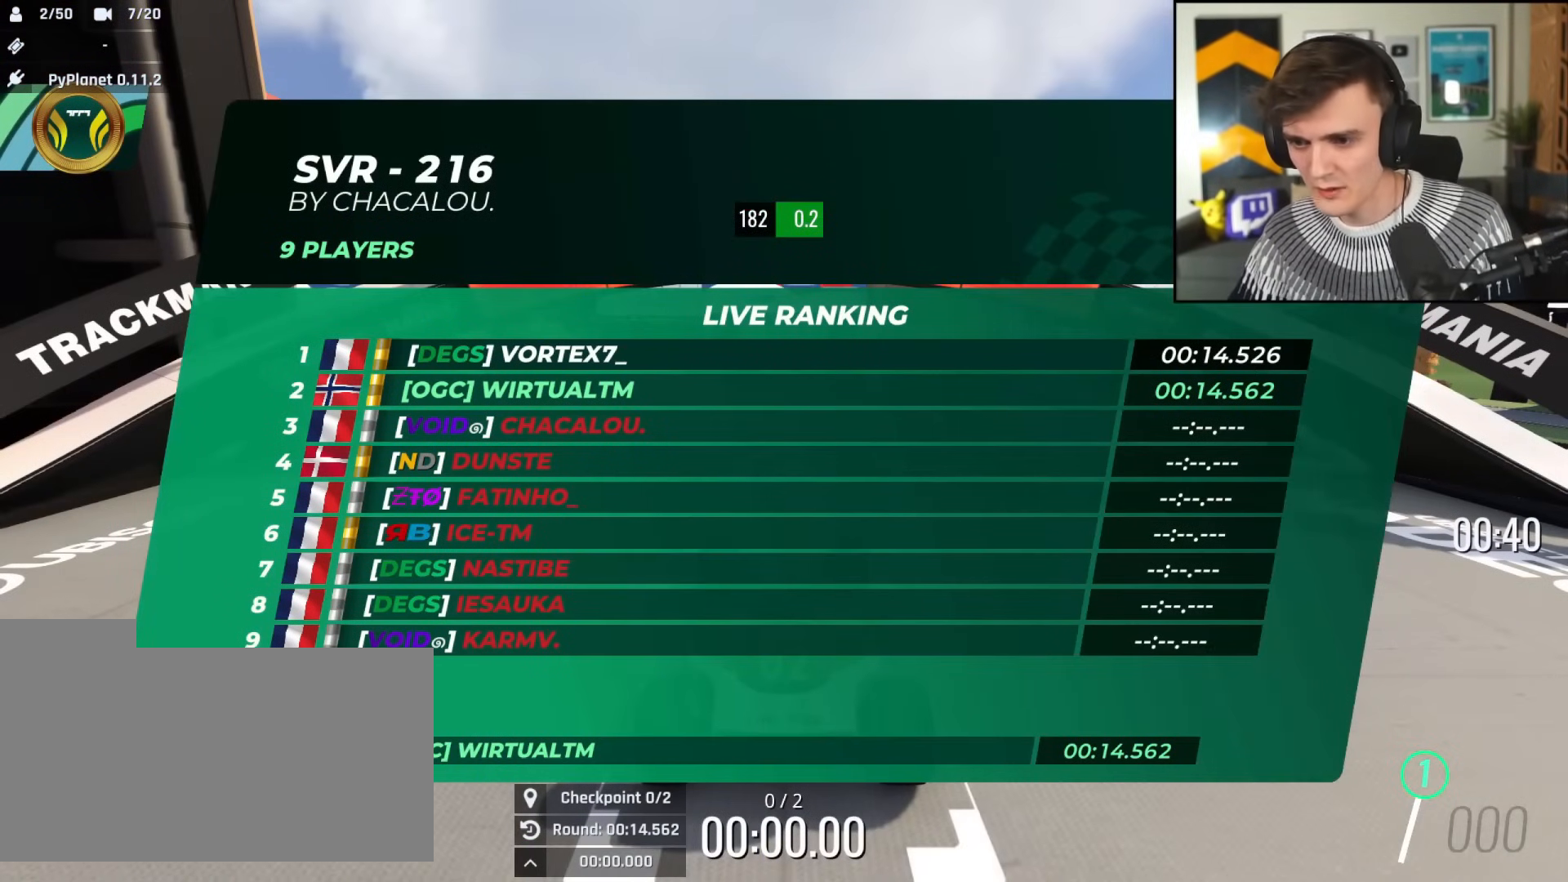
{"keys": ["up"], "events": []}
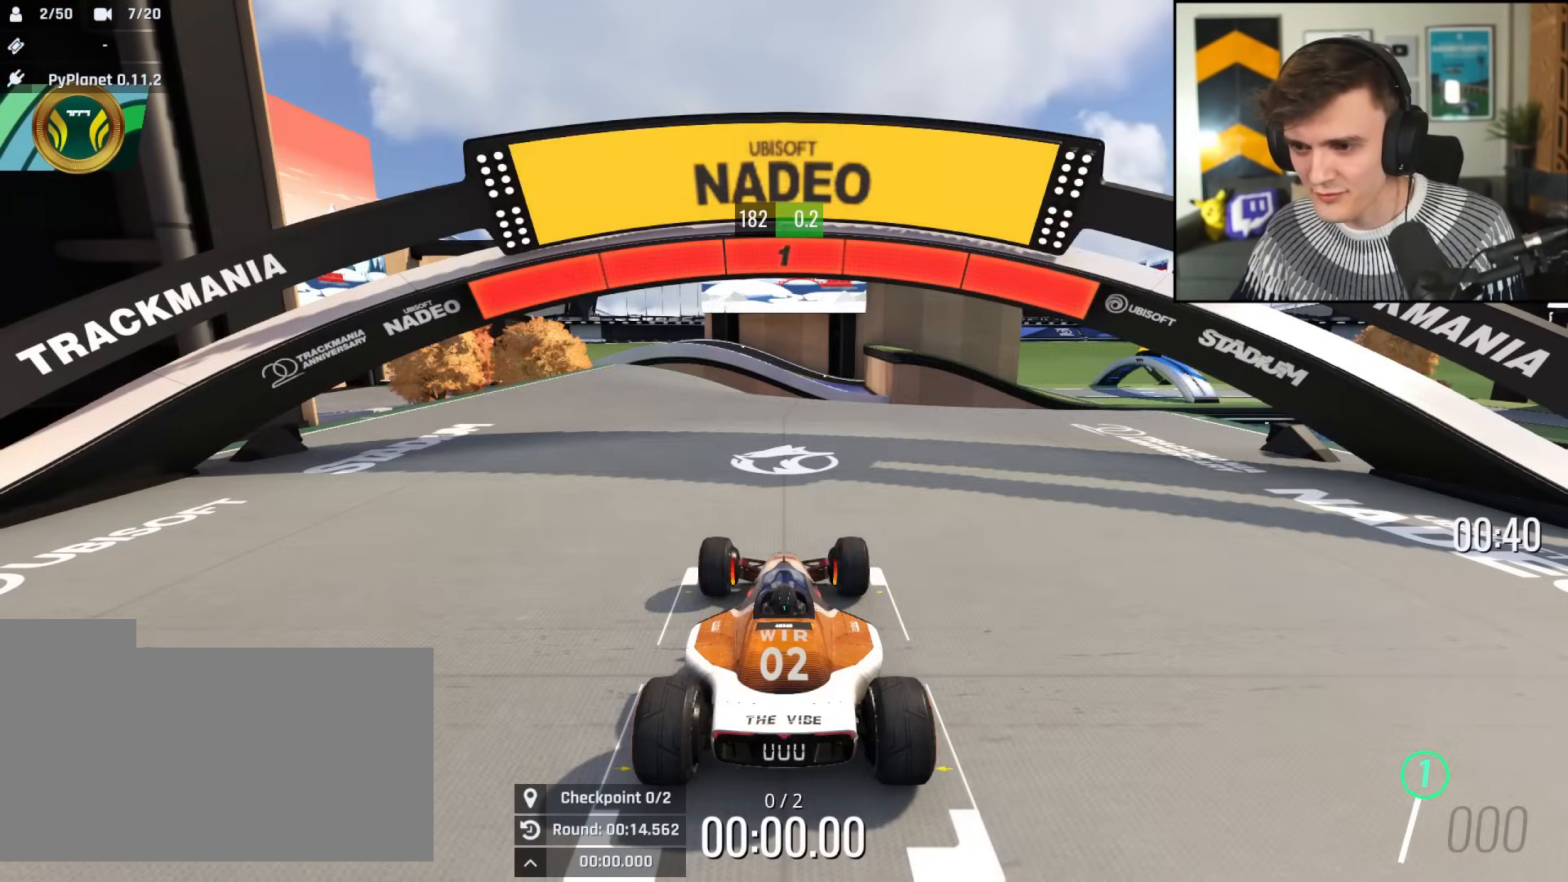
{"keys": ["up"], "events": []}
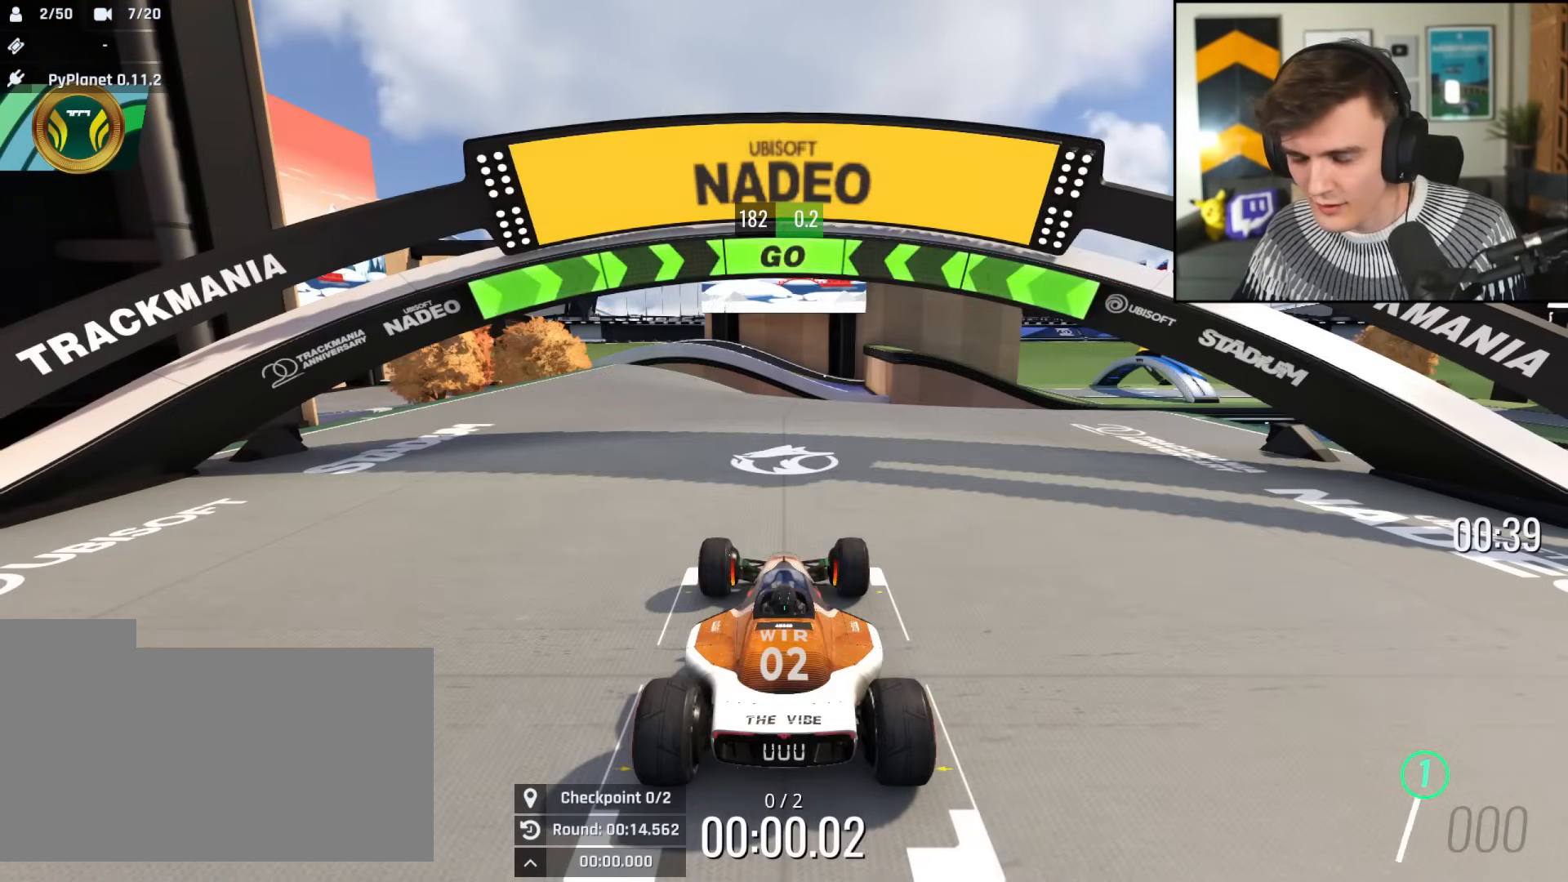
{"keys": ["left", "up"], "events": [[433, "left", "down"]]}
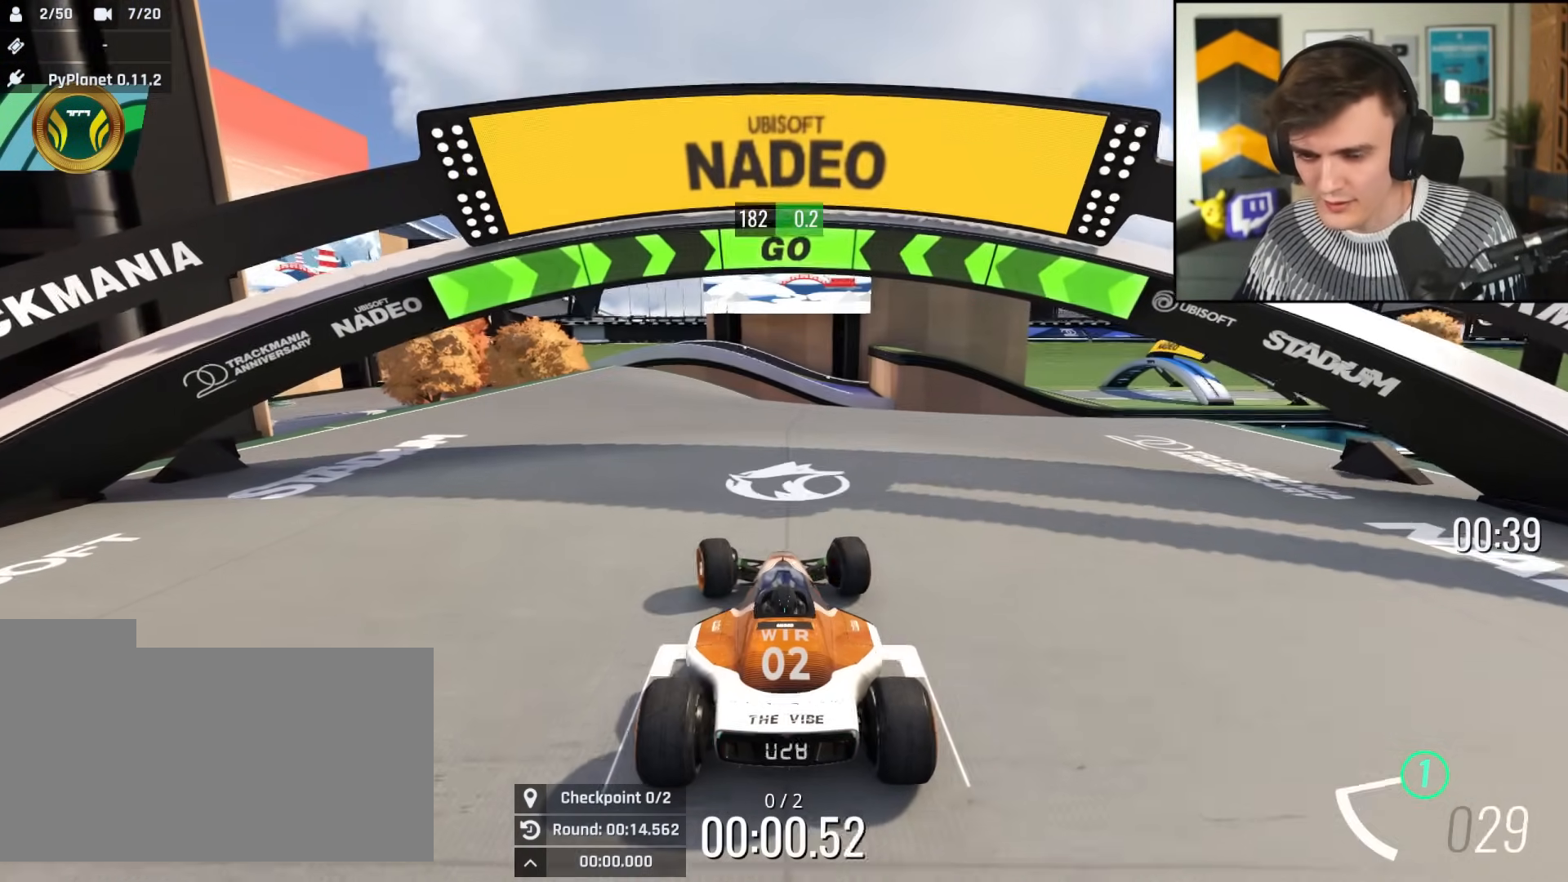
{"keys": ["up"], "events": [[34, "left", "up"], [117, "left", "down"], [167, "left", "up"]]}
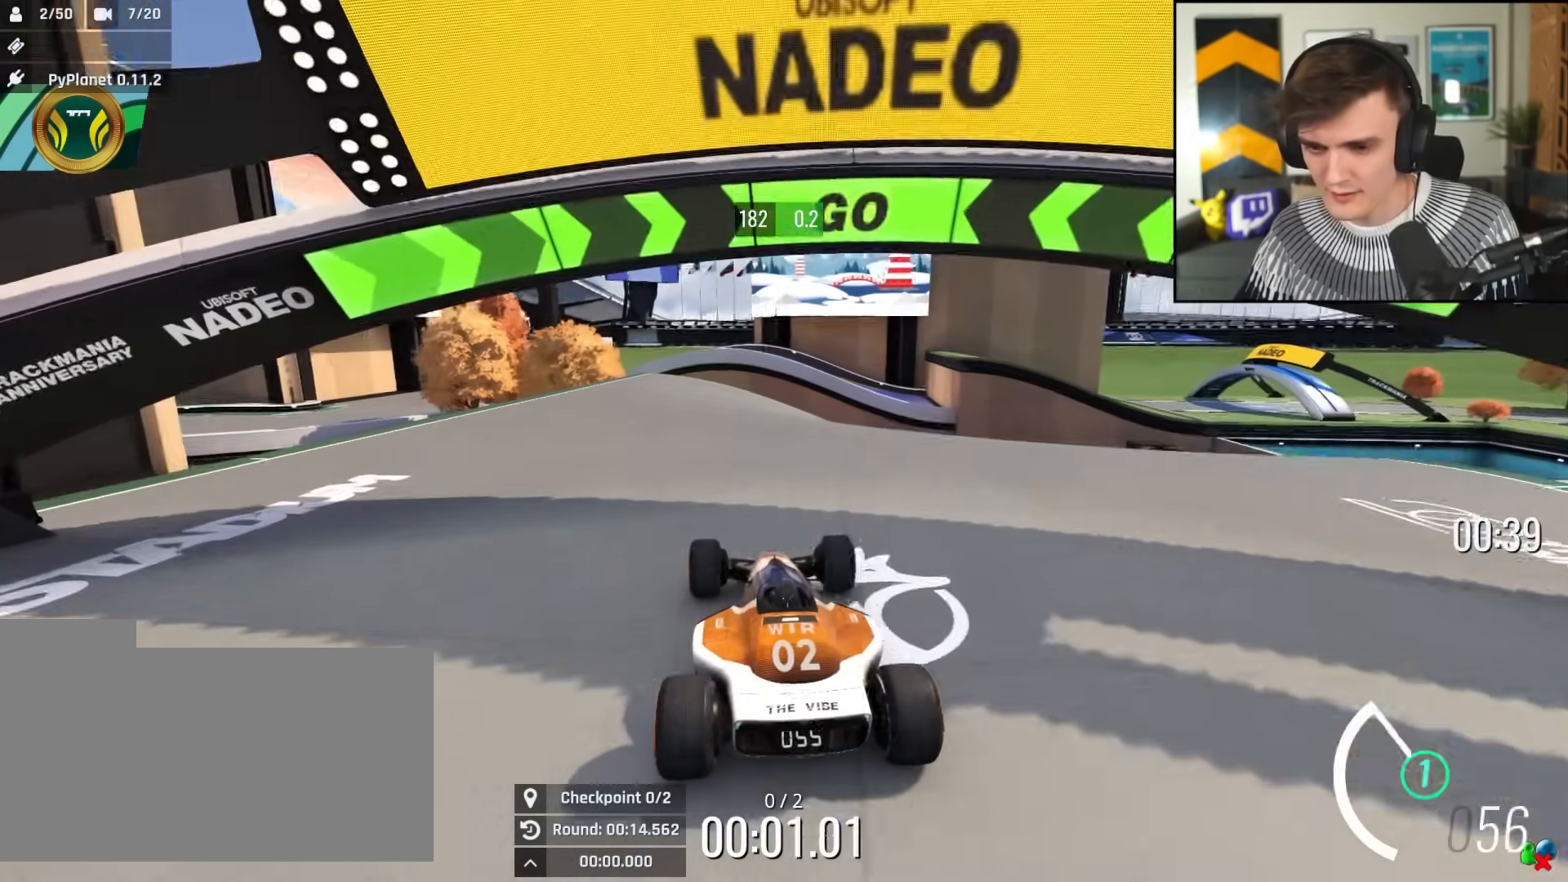
{"keys": ["right", "up"], "events": [[100, "right", "down"], [133, "right", "up"], [467, "right", "down"]]}
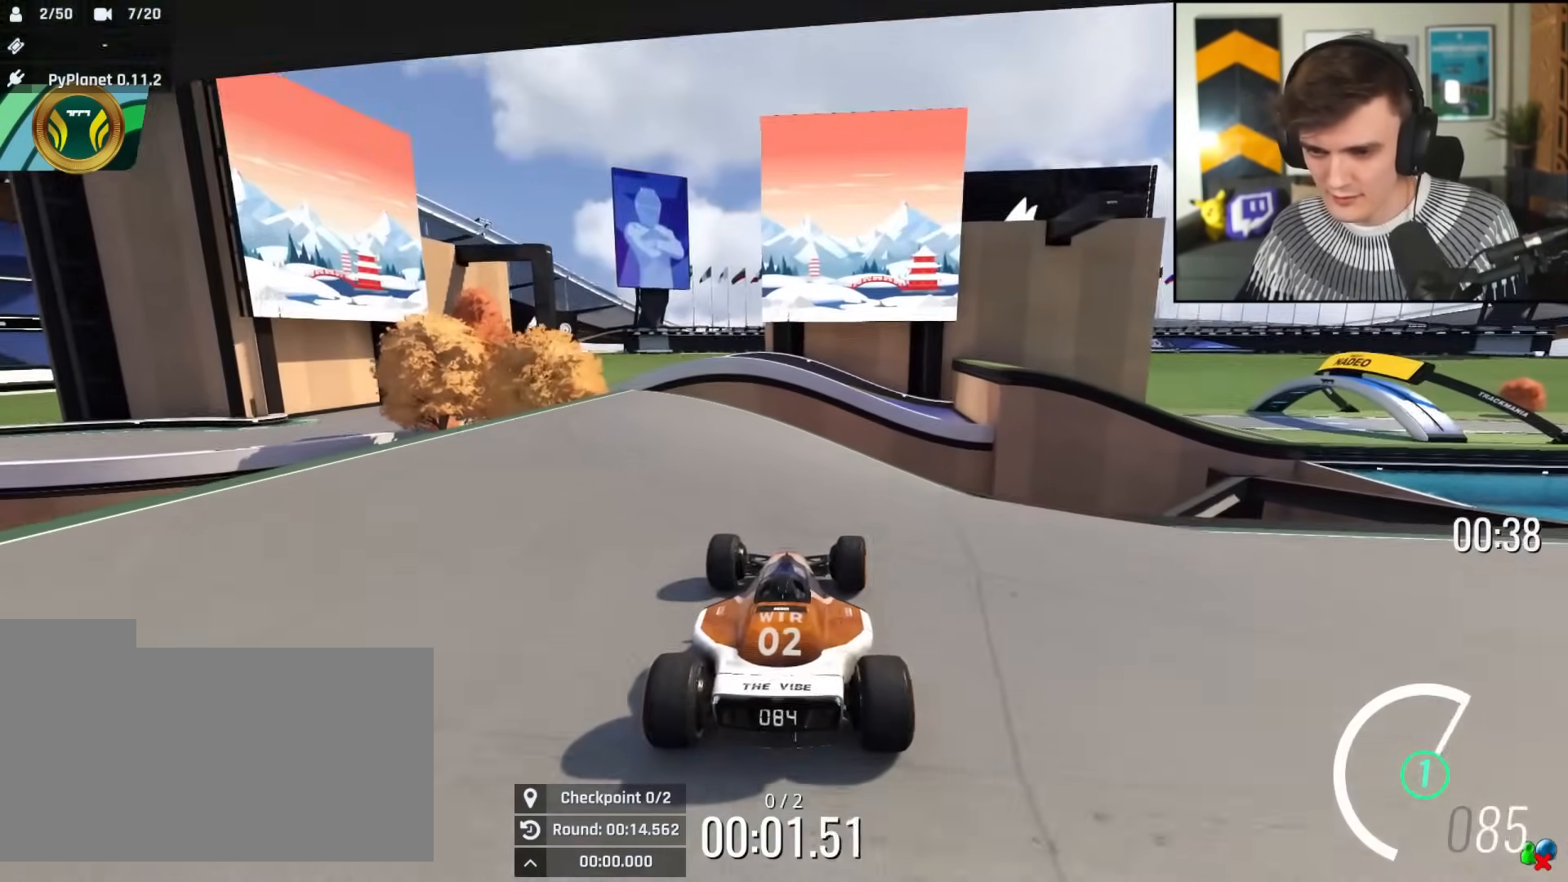
{"keys": ["right", "up"], "events": [[17, "right", "up"], [150, "right", "down"]]}
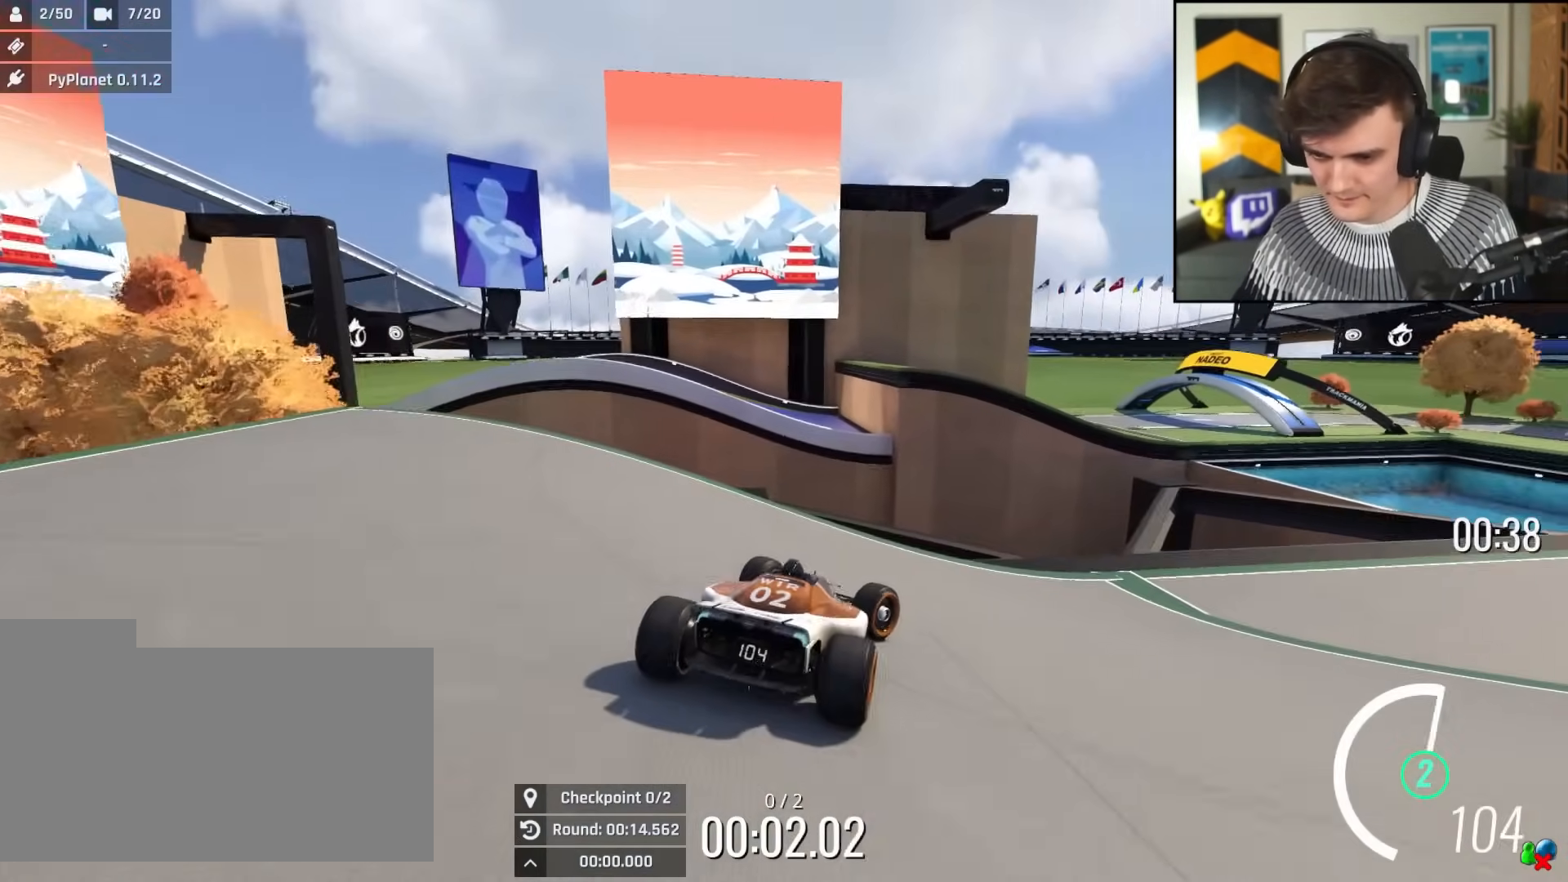
{"keys": ["right", "up"], "events": []}
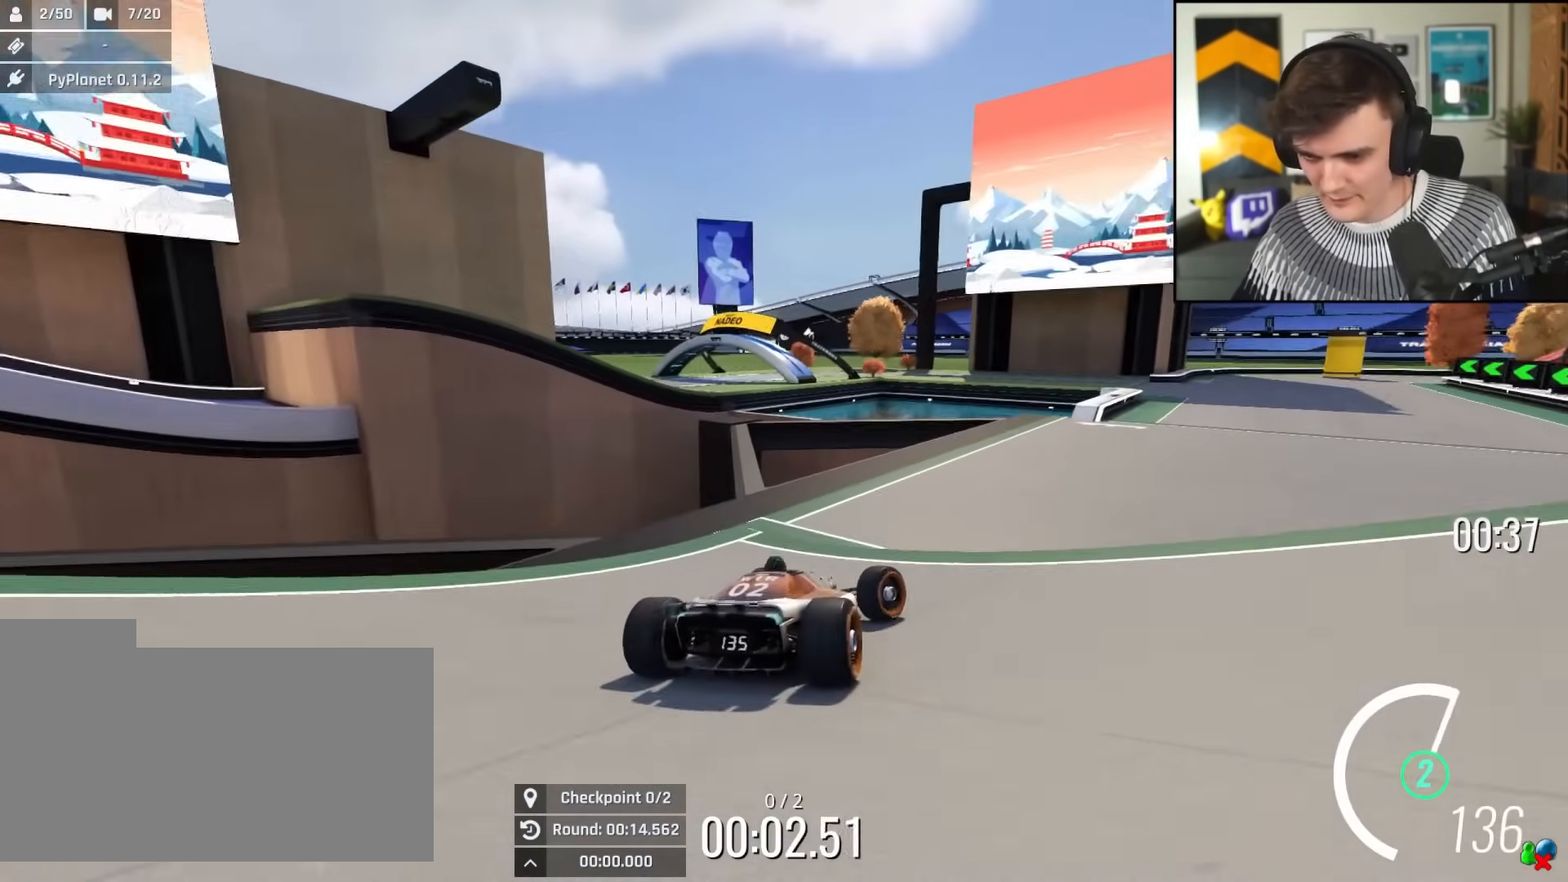
{"keys": ["up"], "events": [[134, "right", "up"], [284, "right", "down"], [467, "right", "up"]]}
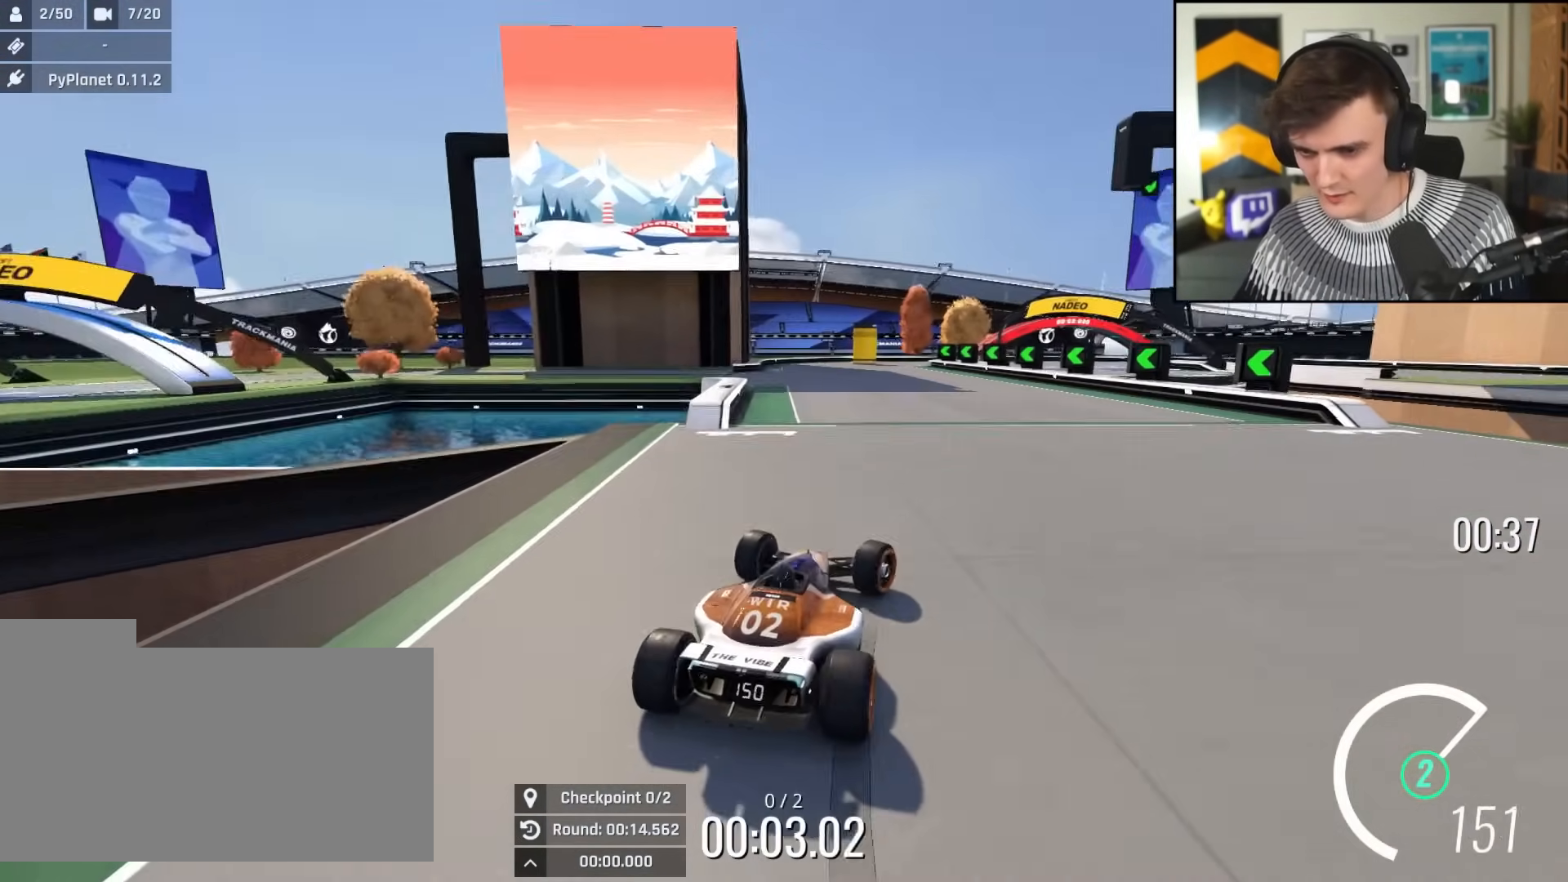
{"keys": ["left", "up"], "events": [[66, "left", "down"], [150, "left", "up"], [200, "left", "down"], [300, "left", "up"], [333, "left", "down"]]}
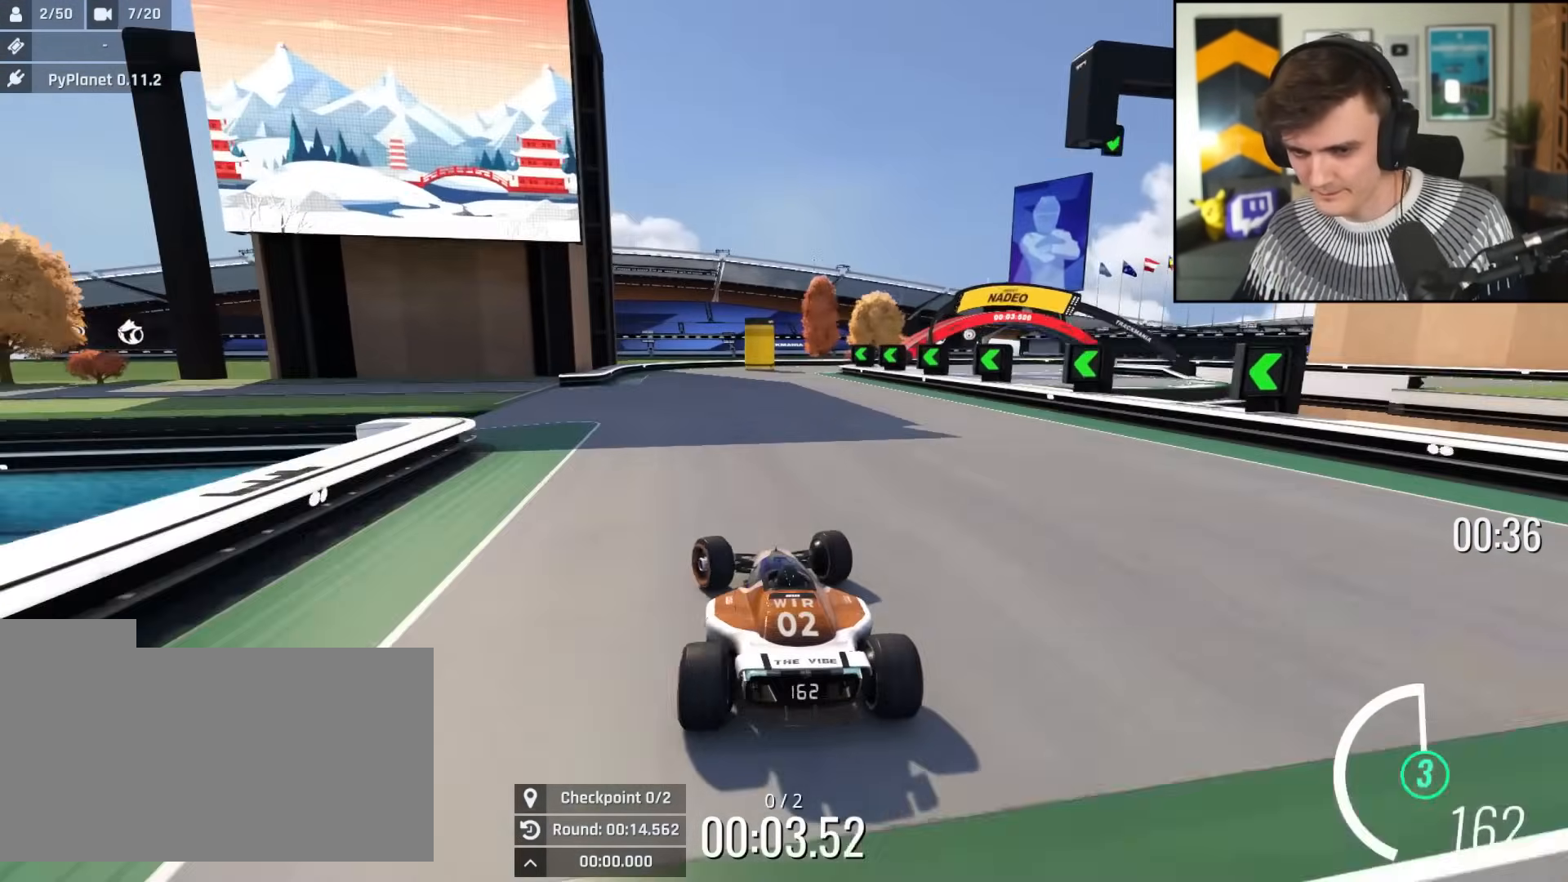
{"keys": ["brake", "left", "up"], "events": [[117, "left", "up"], [217, "brake", "down"], [217, "left", "down"]]}
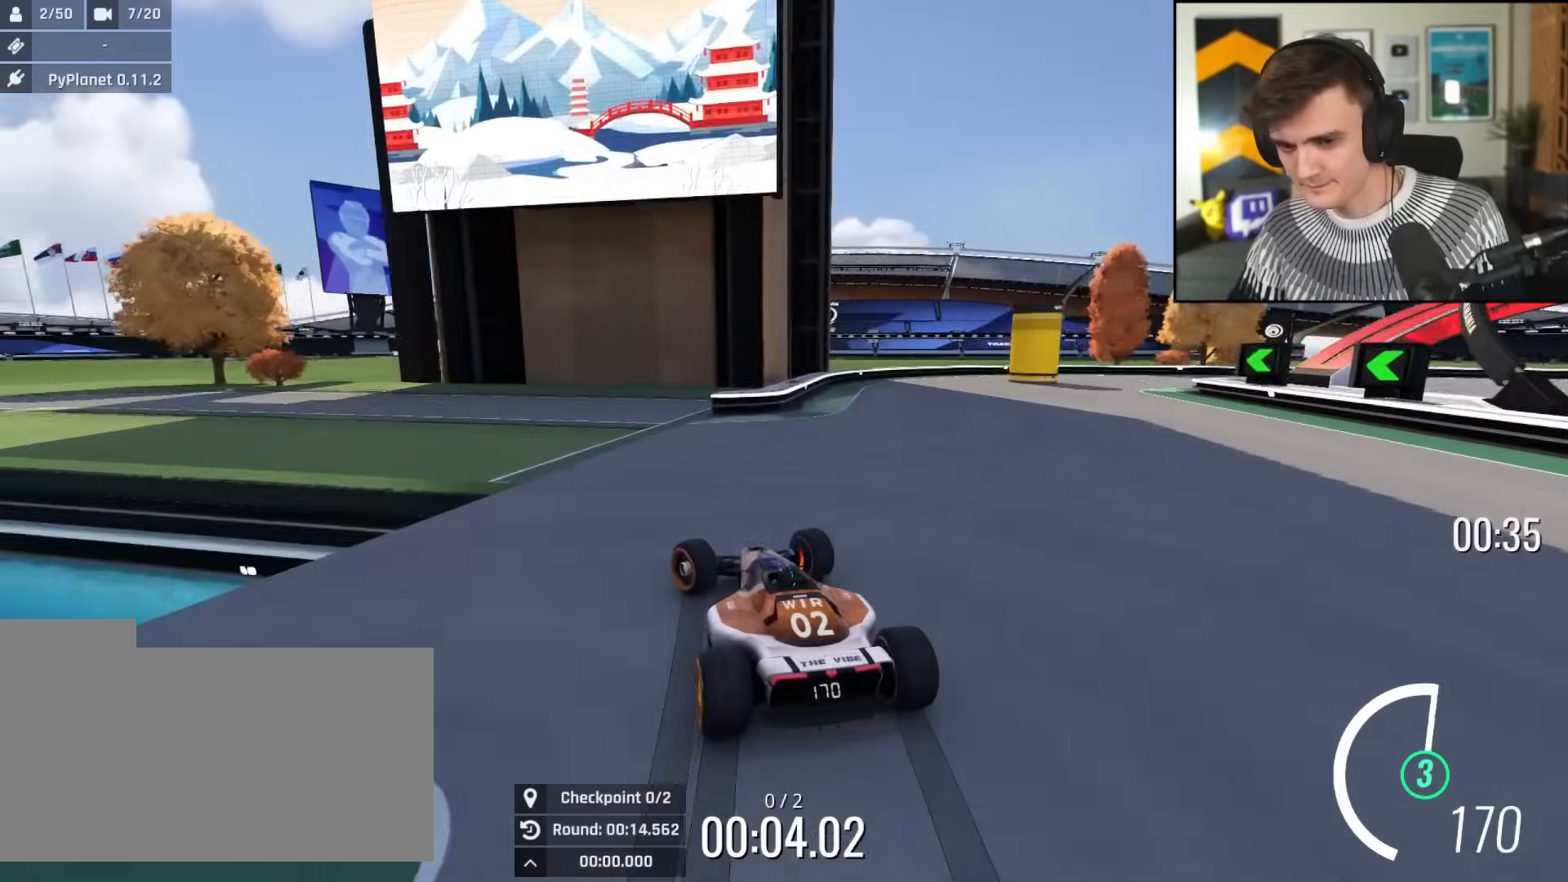
{"keys": ["left", "up"], "events": [[83, "up", "up"], [233, "up", "down"], [317, "brake", "up"]]}
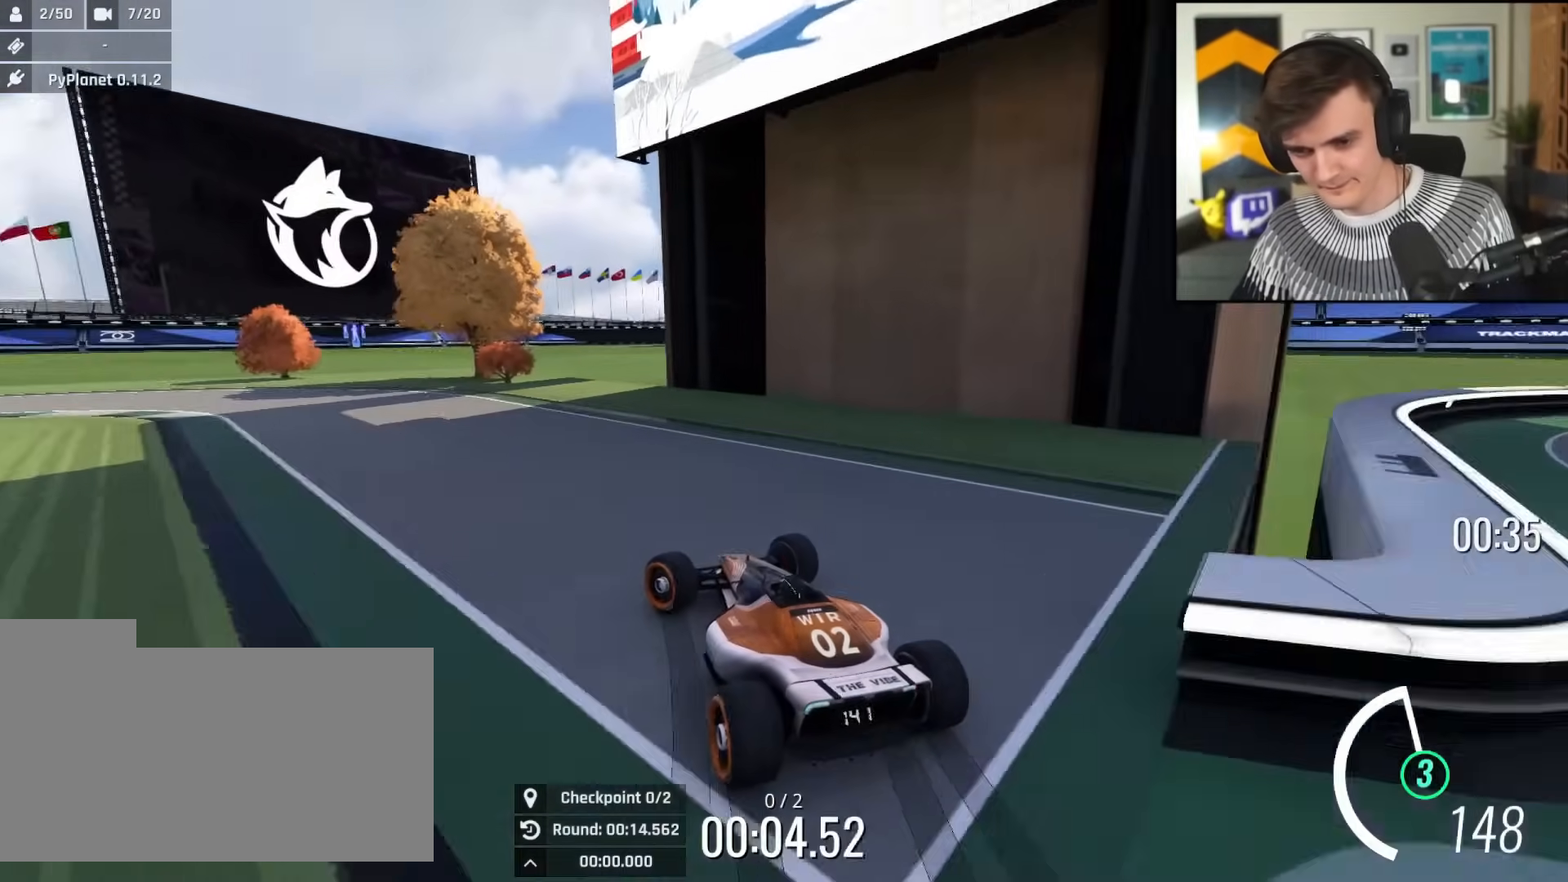
{"keys": ["left", "up"], "events": []}
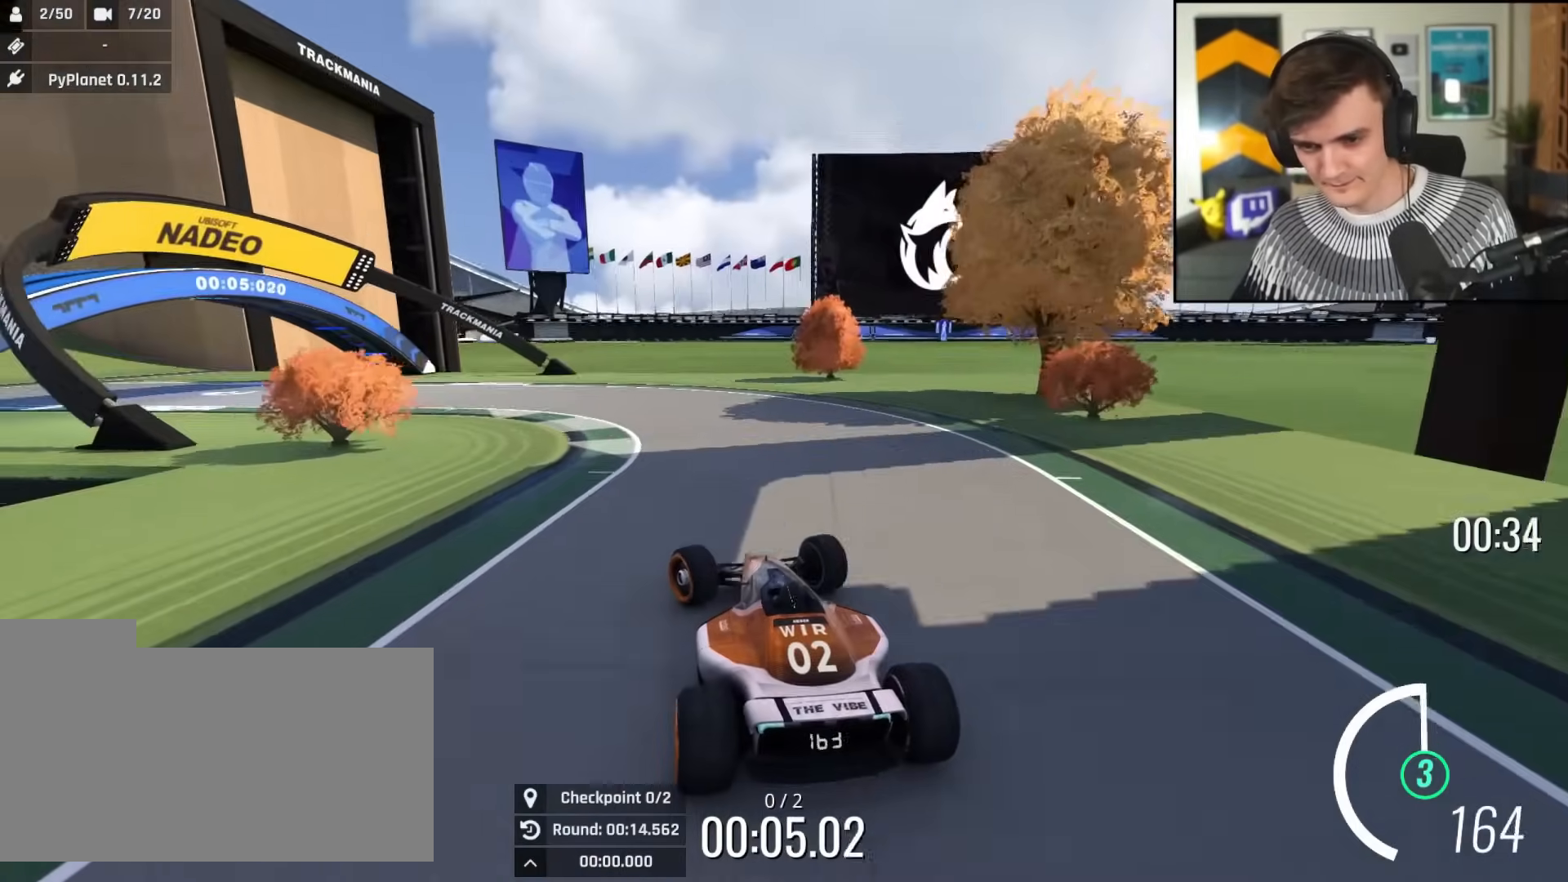
{"keys": ["left", "up"], "events": []}
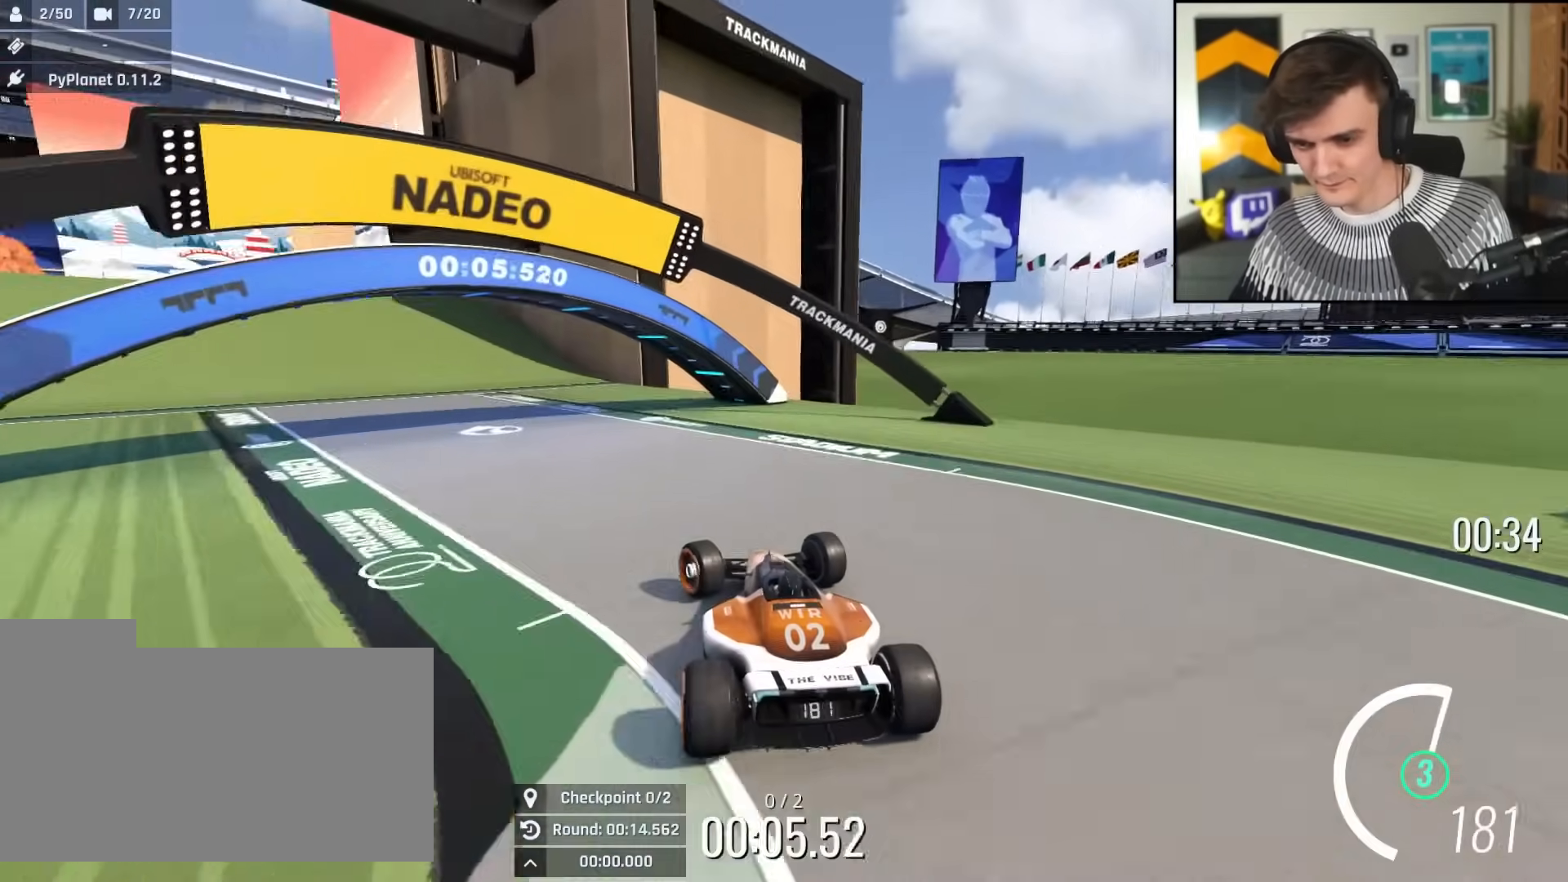
{"keys": ["left", "up"], "events": []}
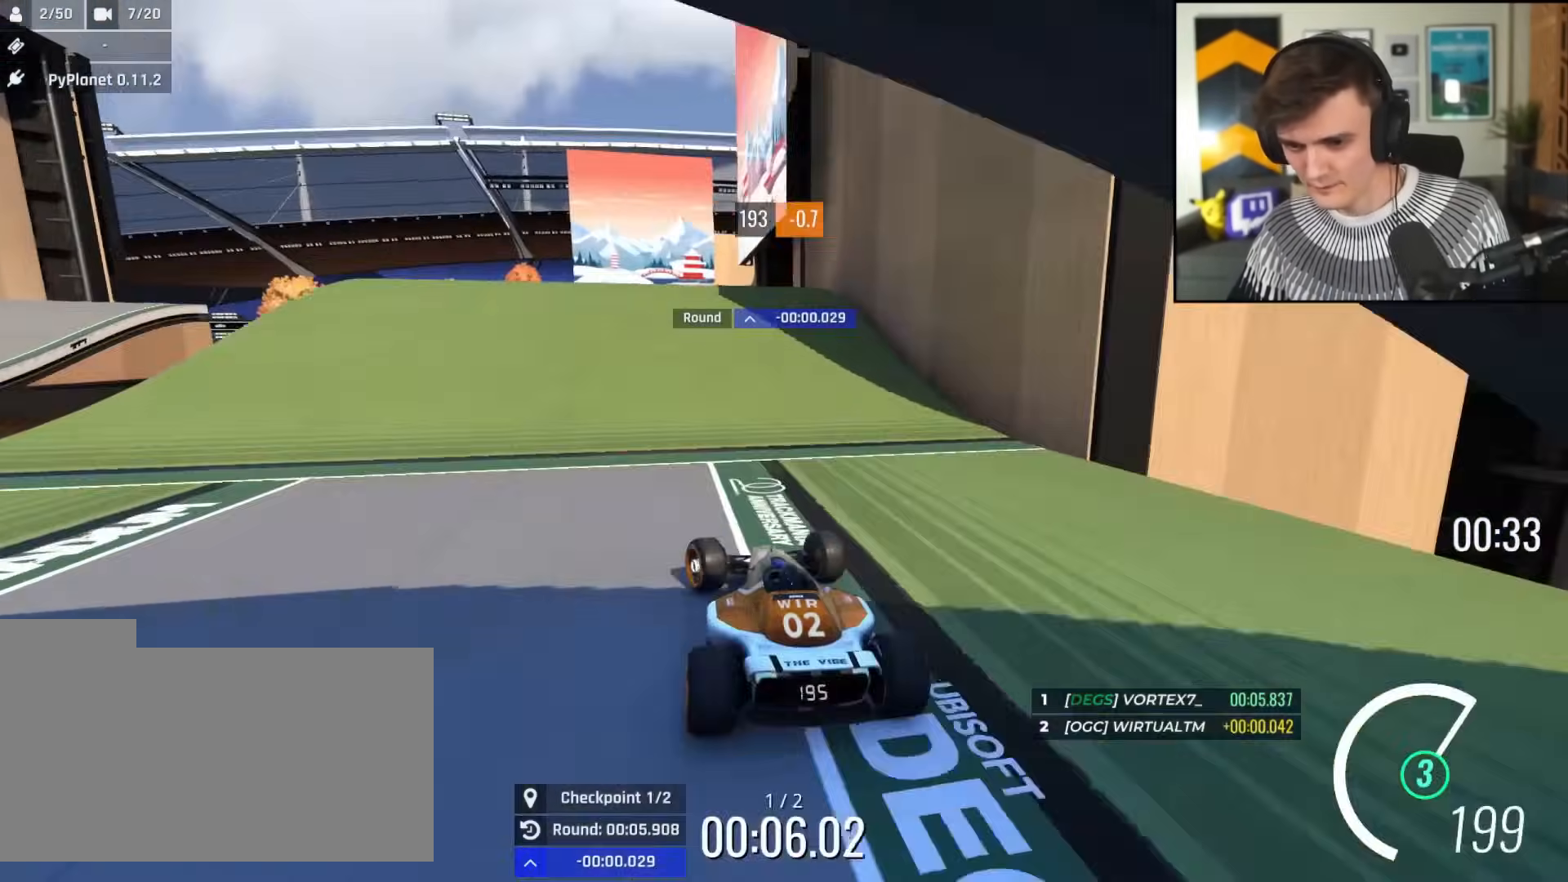
{"keys": ["up"], "events": [[16, "left", "up"], [300, "left", "down"], [333, "left", "up"]]}
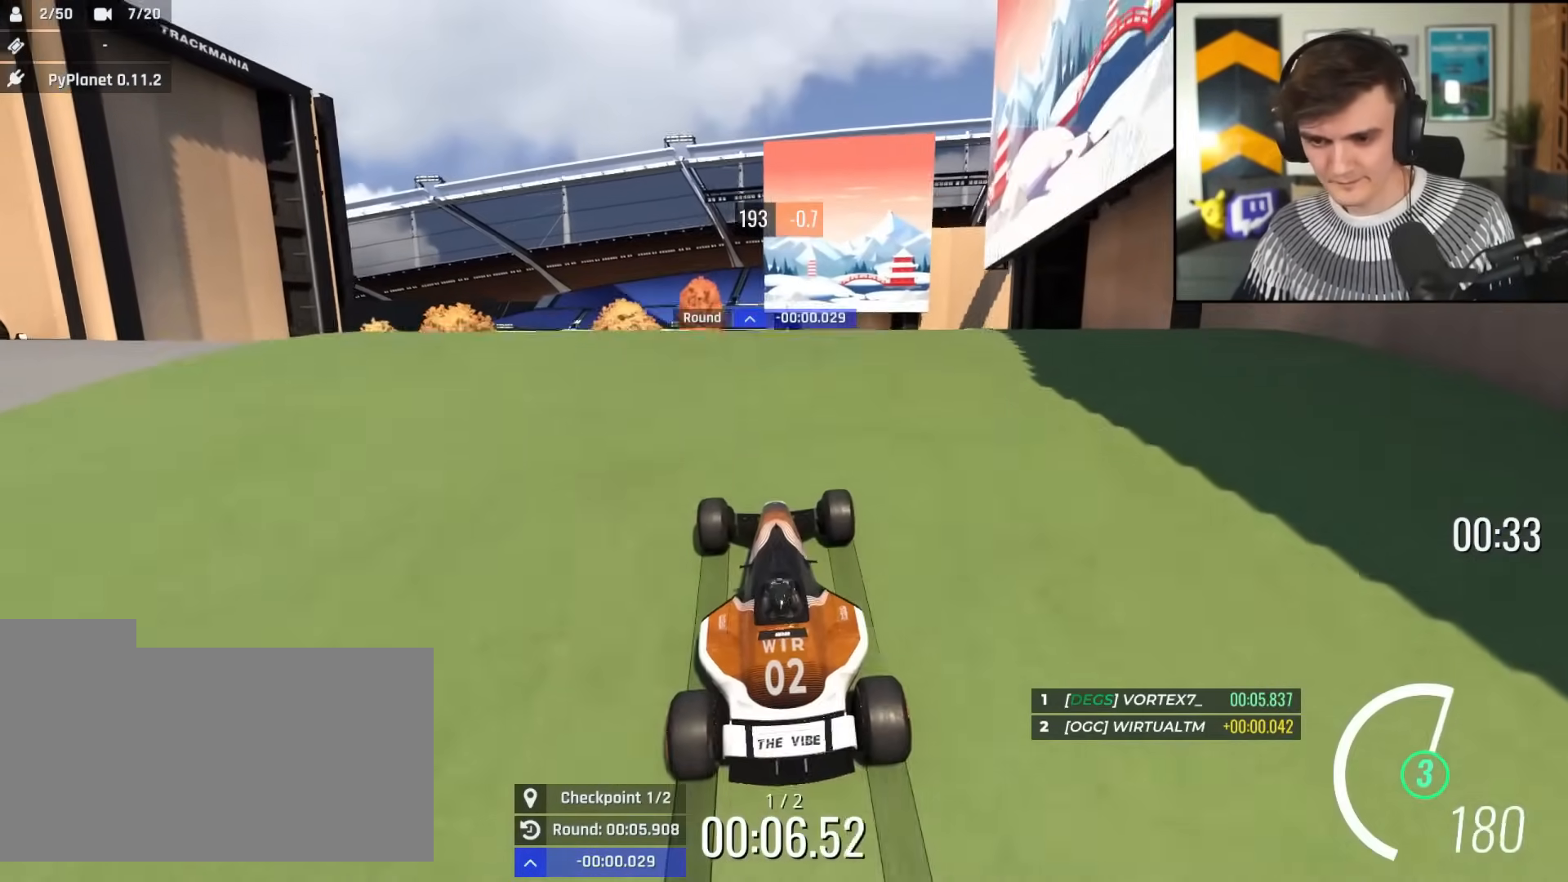
{"keys": ["right", "up"], "events": [[217, "right", "down"]]}
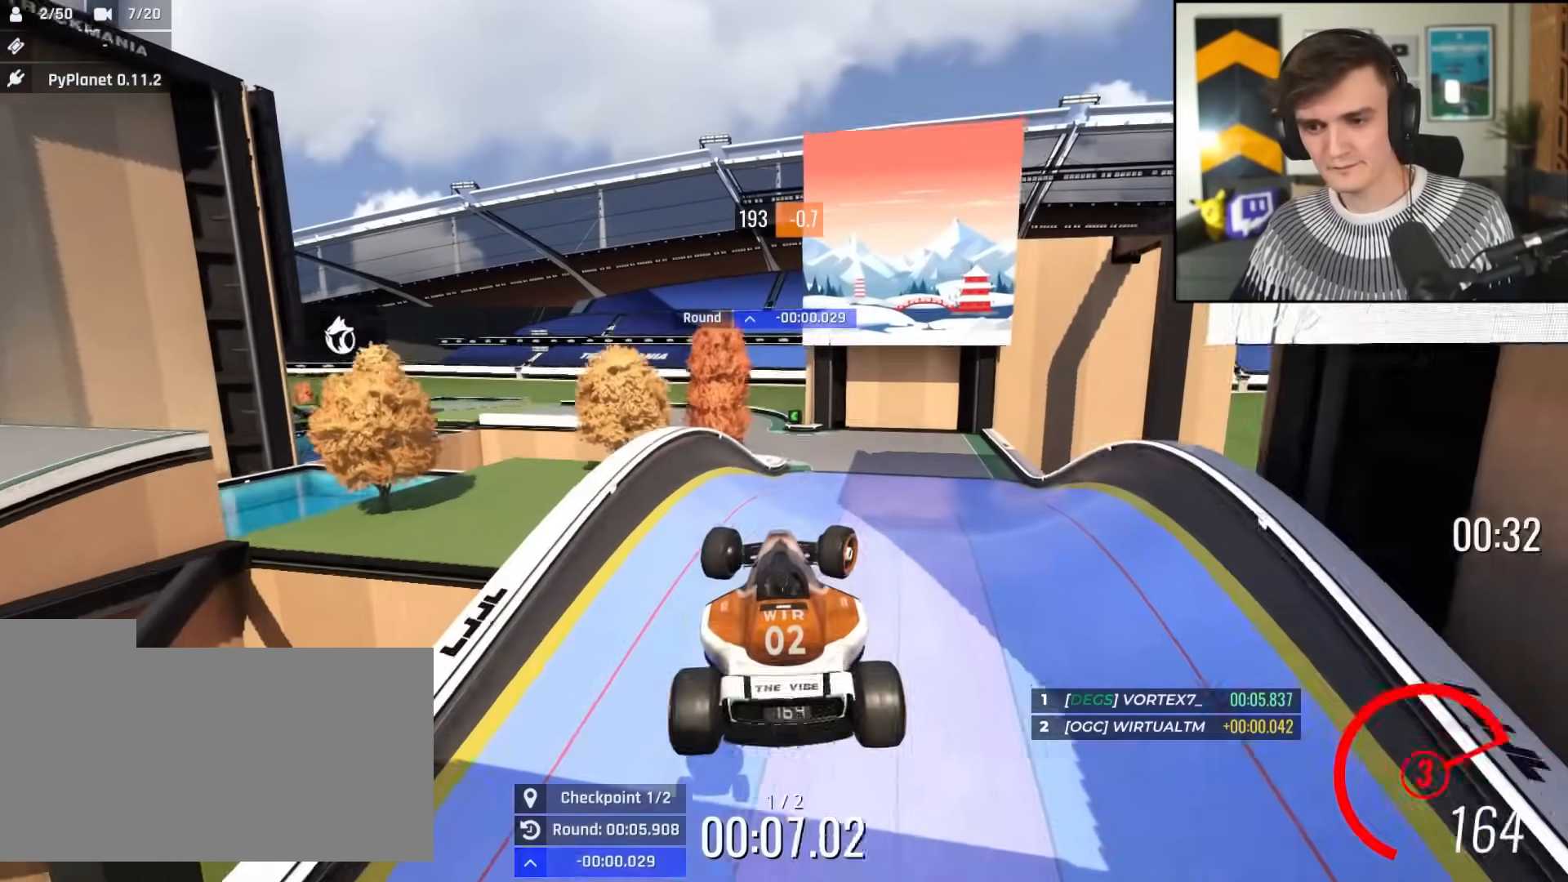
{"keys": ["right", "up"], "events": []}
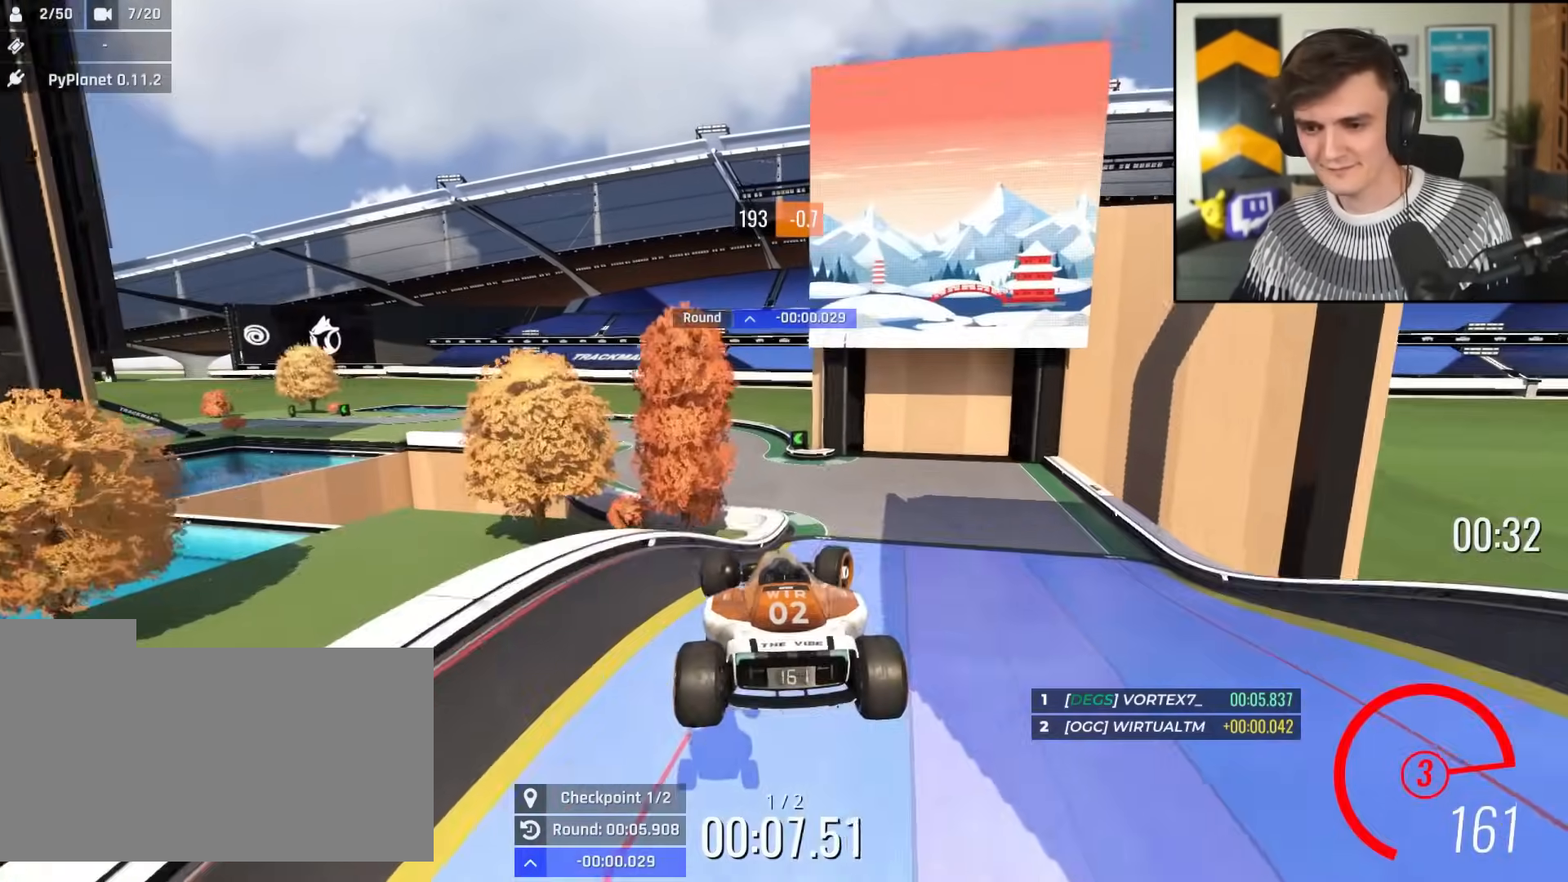
{"keys": ["up"], "events": [[484, "right", "up"]]}
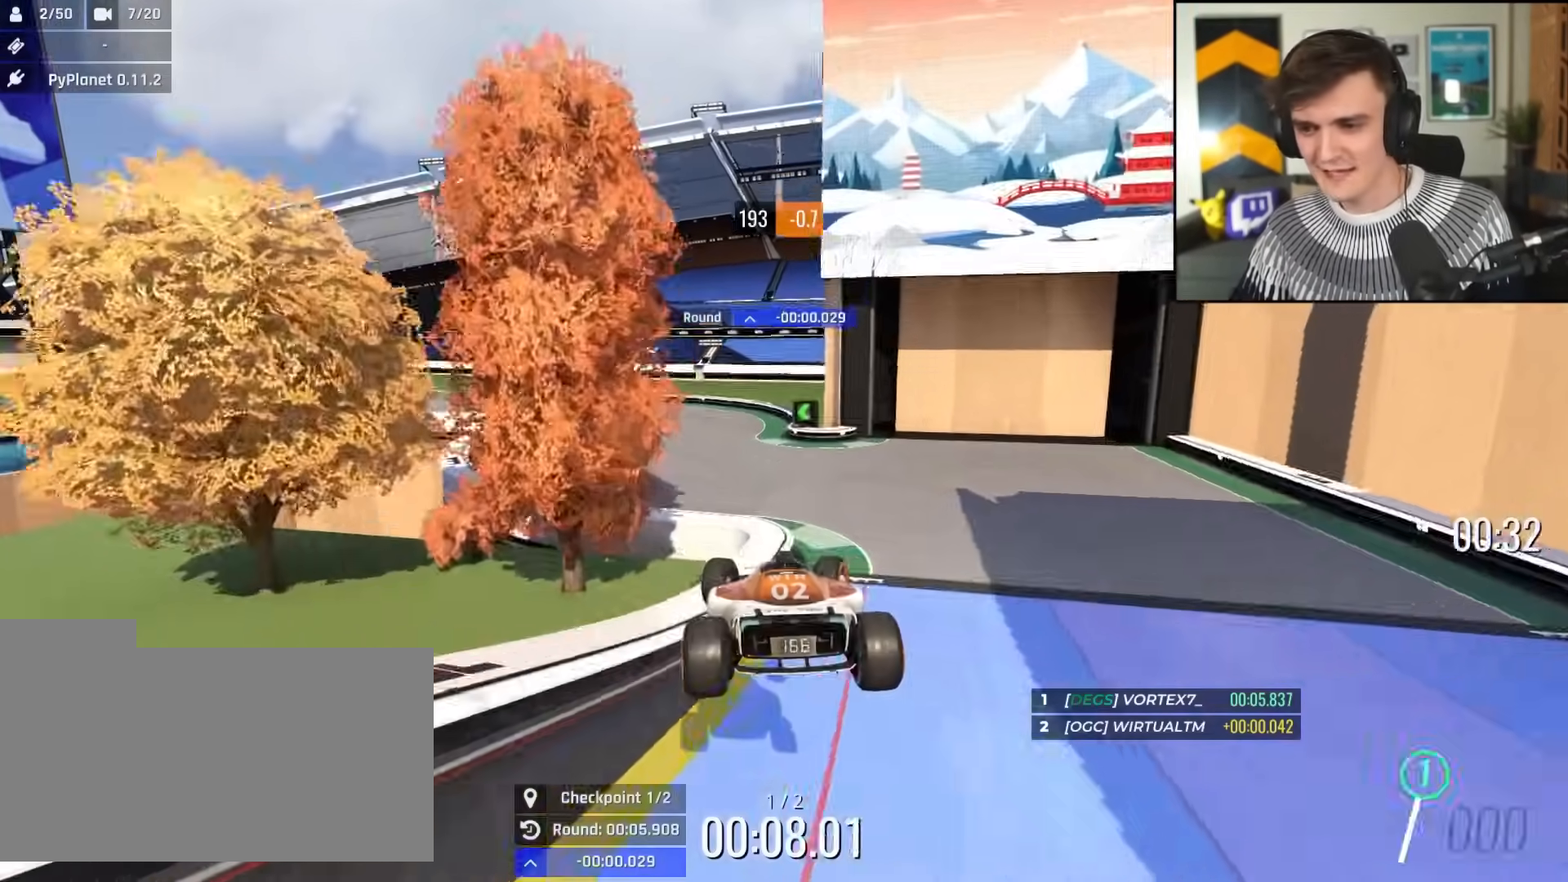
{"keys": ["up"], "events": []}
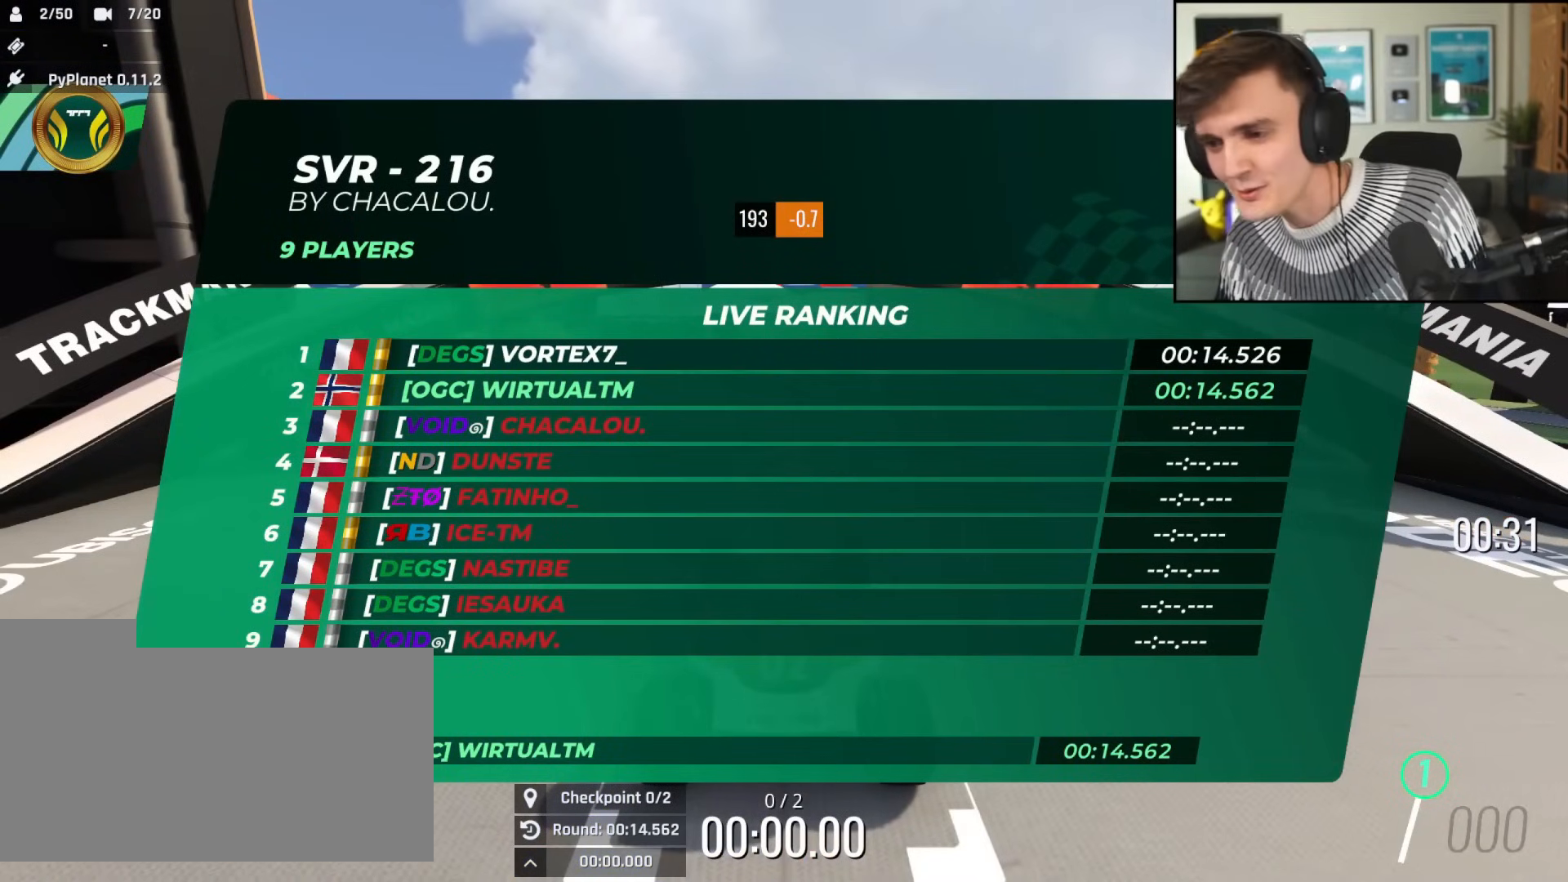
{"keys": ["up"], "events": []}
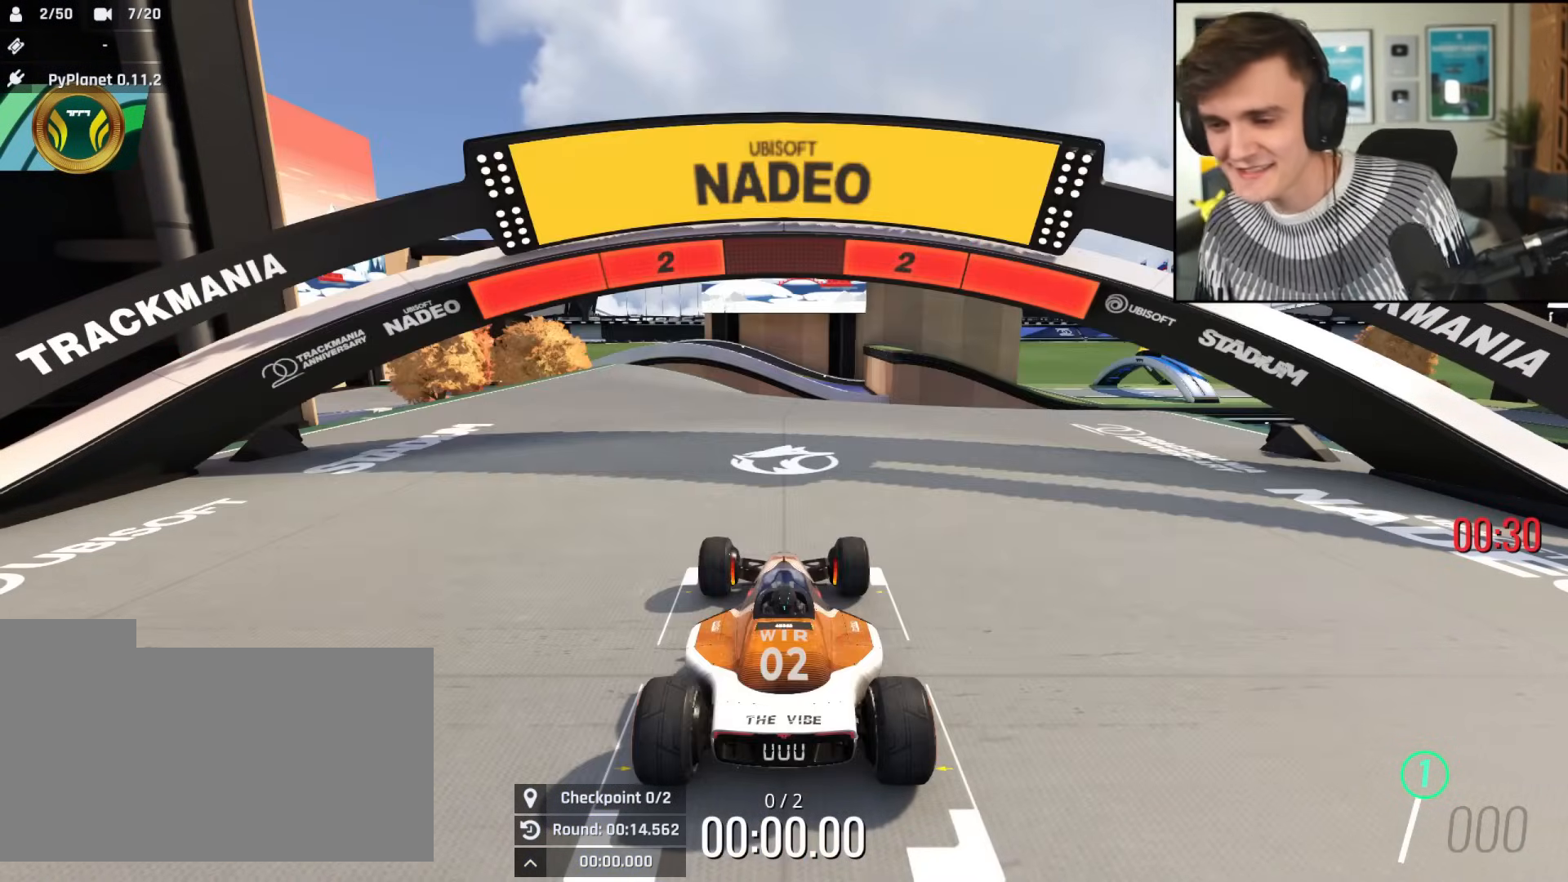
{"keys": ["up"], "events": []}
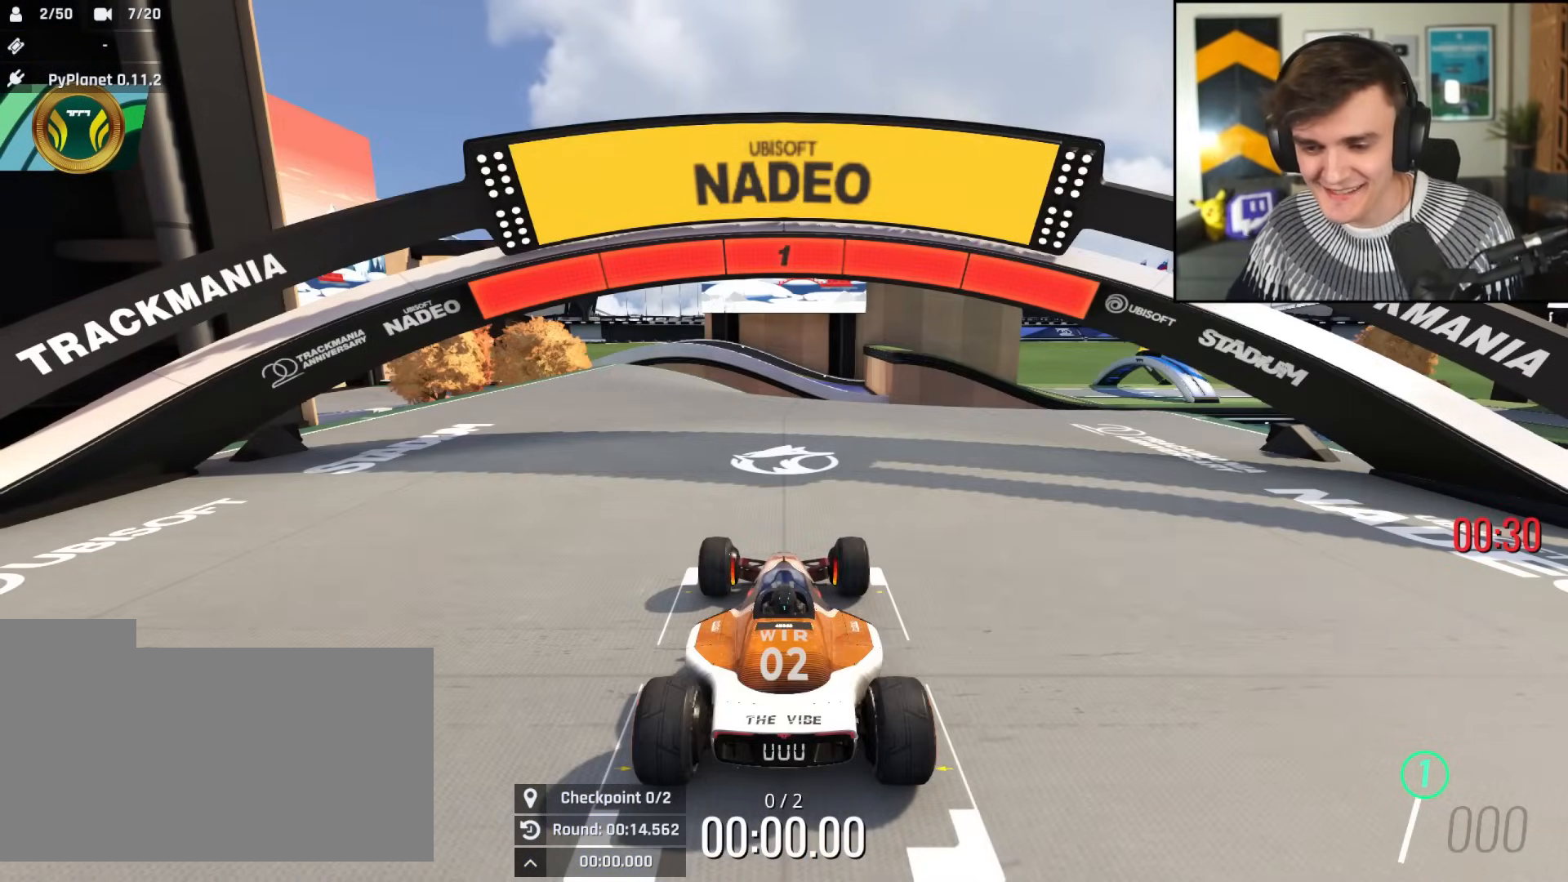
{"keys": ["up"], "events": []}
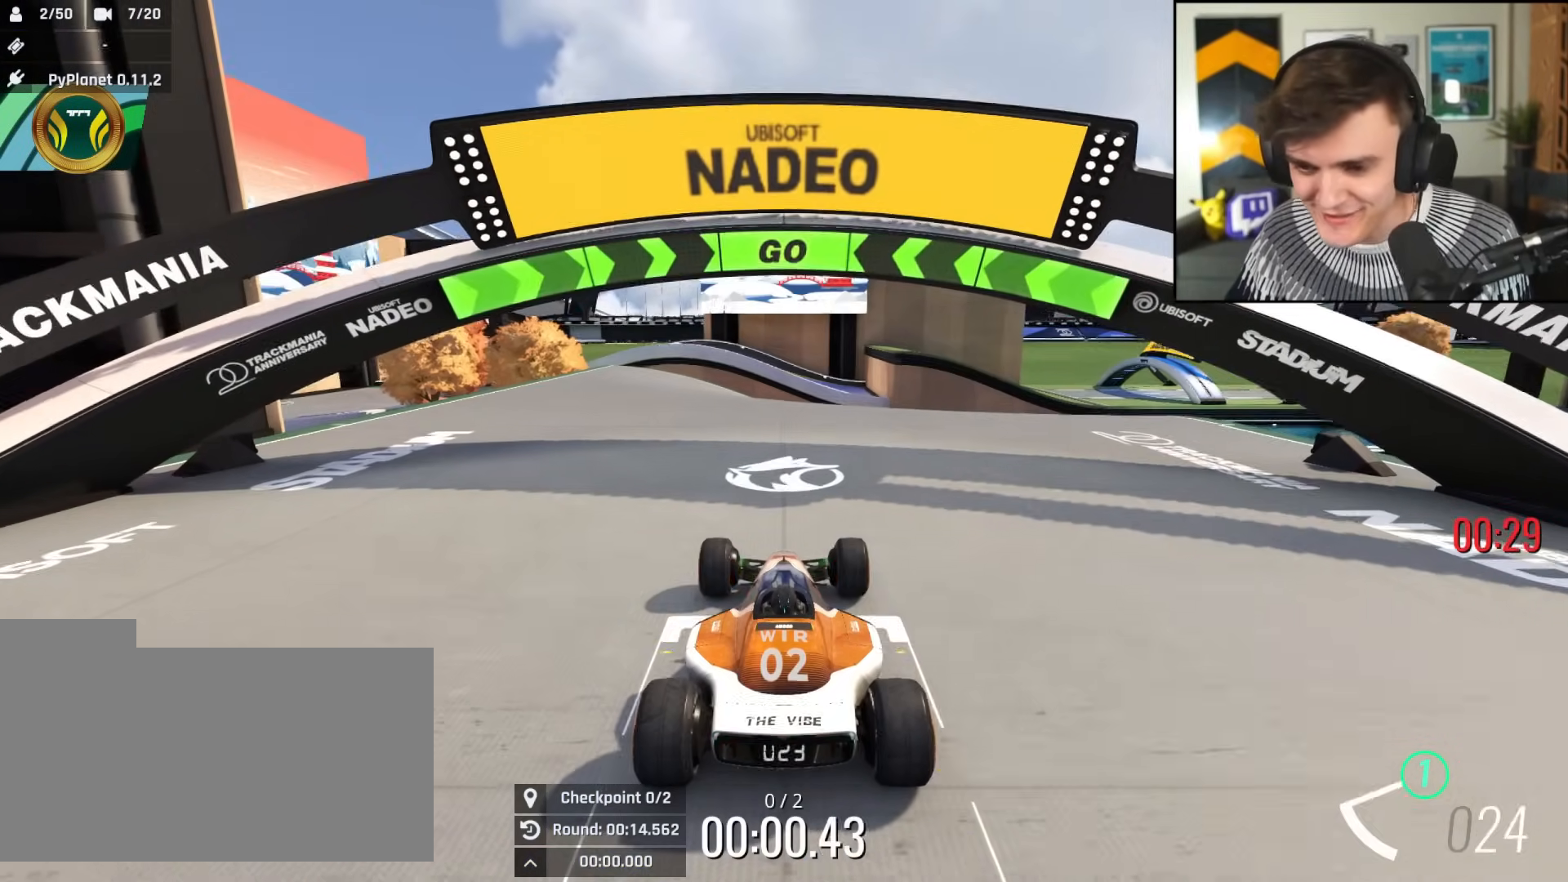
{"keys": ["up"], "events": [[33, "left", "down"], [66, "left", "up"]]}
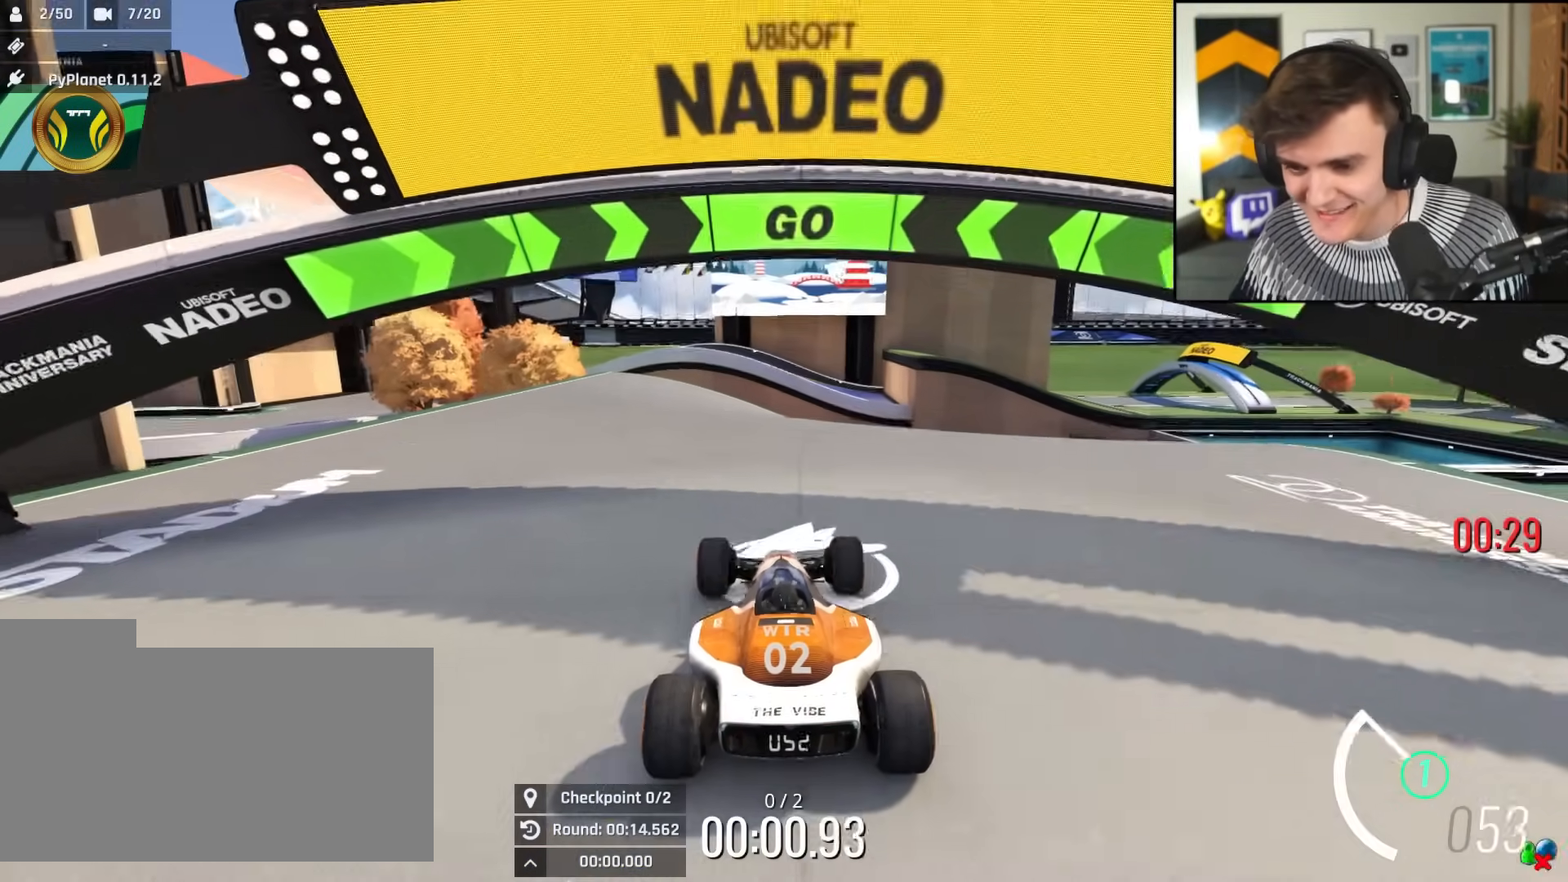
{"keys": ["up"], "events": []}